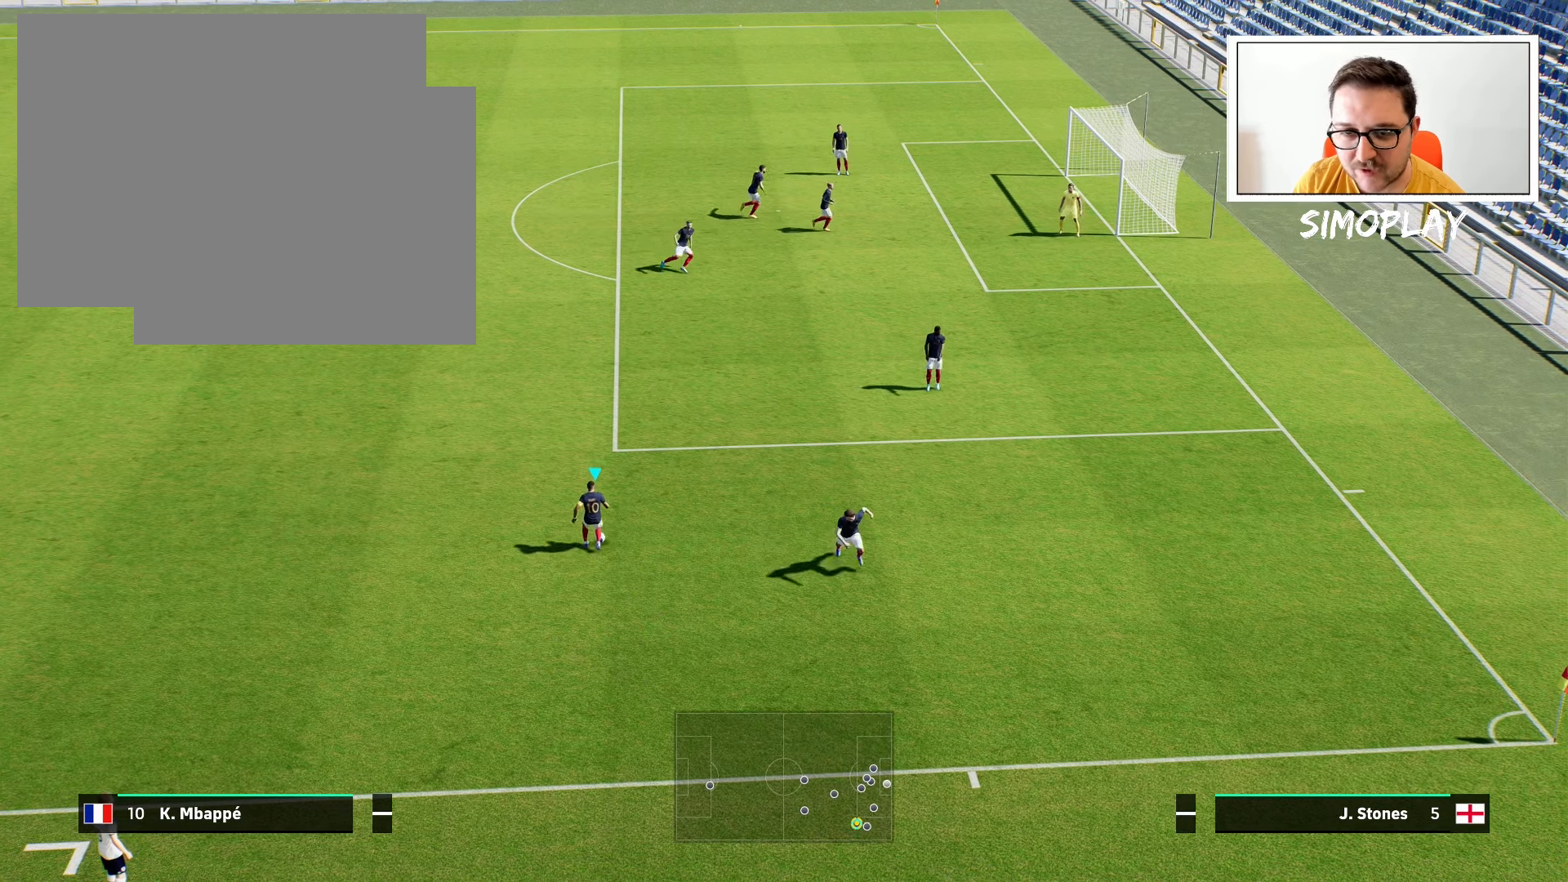
Gameplay with a controller (PlayStation layout); each line is a JSON object with the inputs held at the frame after it. "events" lists button and stick changes between this image and that frame as [ms after this image, input, new state], when the widget could be followed in between.
{"buttons": [], "left_stick": "center", "right_stick": "right", "events": [[440, "left_stick", "center"], [480, "right_stick", "right"]]}
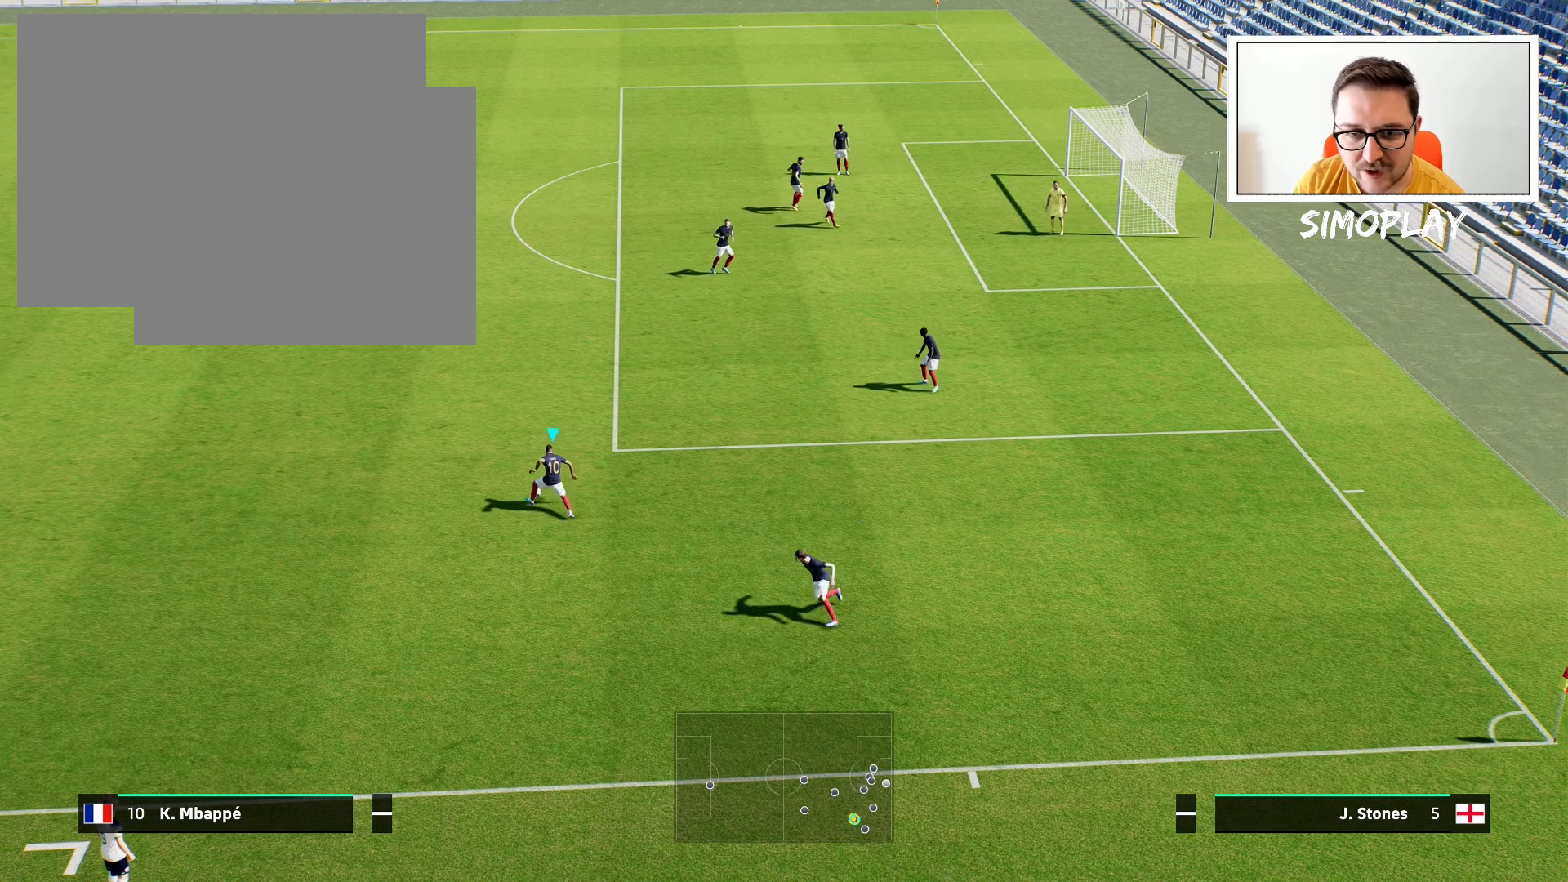
{"buttons": [], "left_stick": "up", "right_stick": "right", "events": [[140, "left_stick", "up"]]}
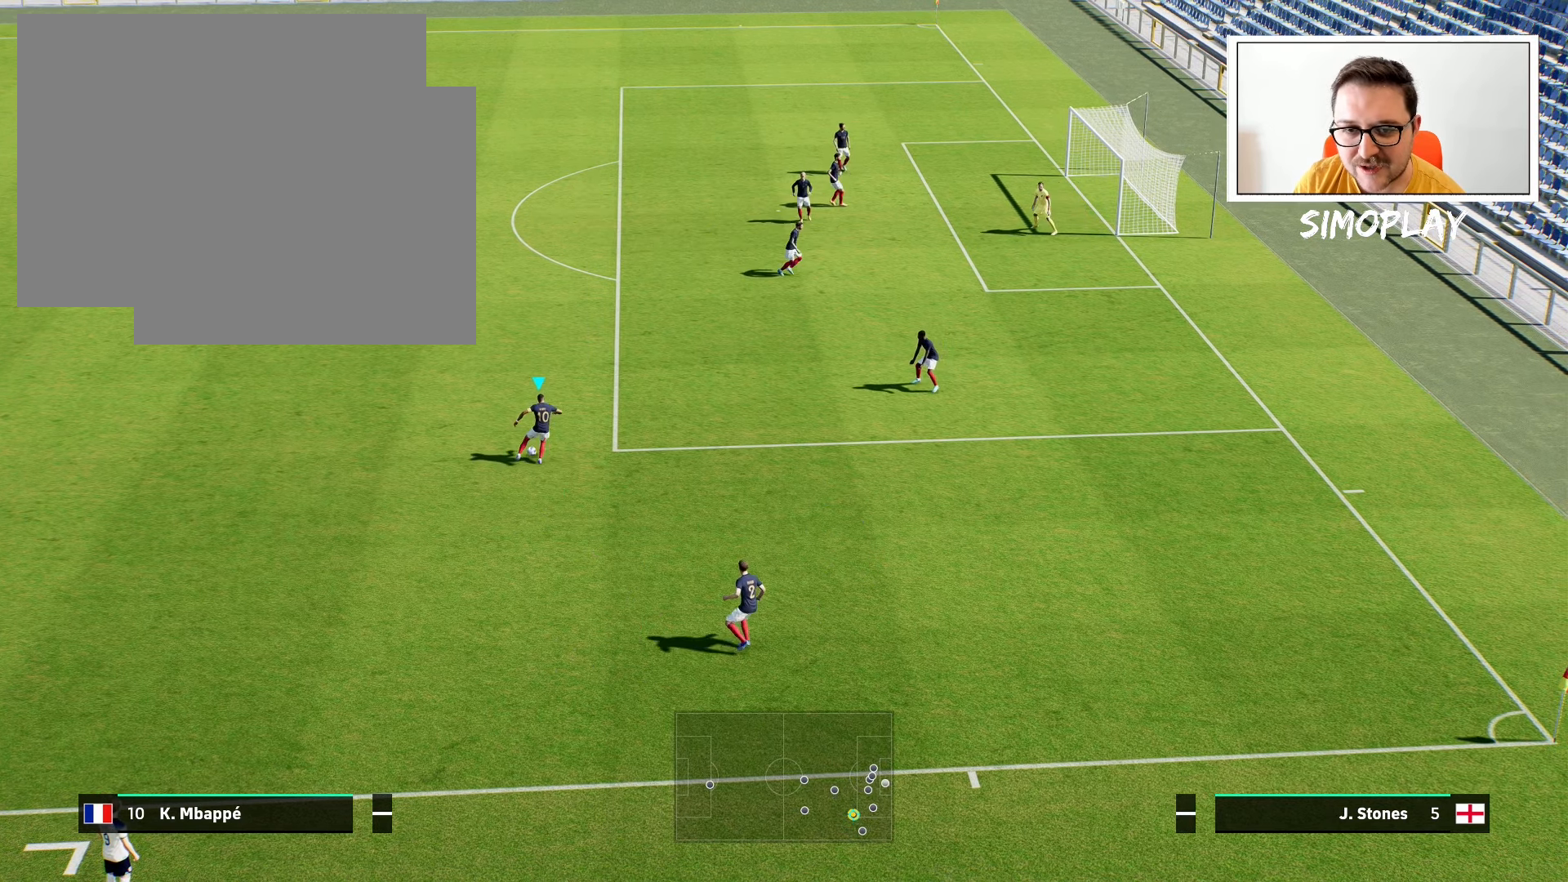
{"buttons": [], "left_stick": "up", "right_stick": "left", "events": [[200, "right_stick", "center"], [340, "left_stick", "center"], [400, "right_stick", "left"], [500, "left_stick", "up"]]}
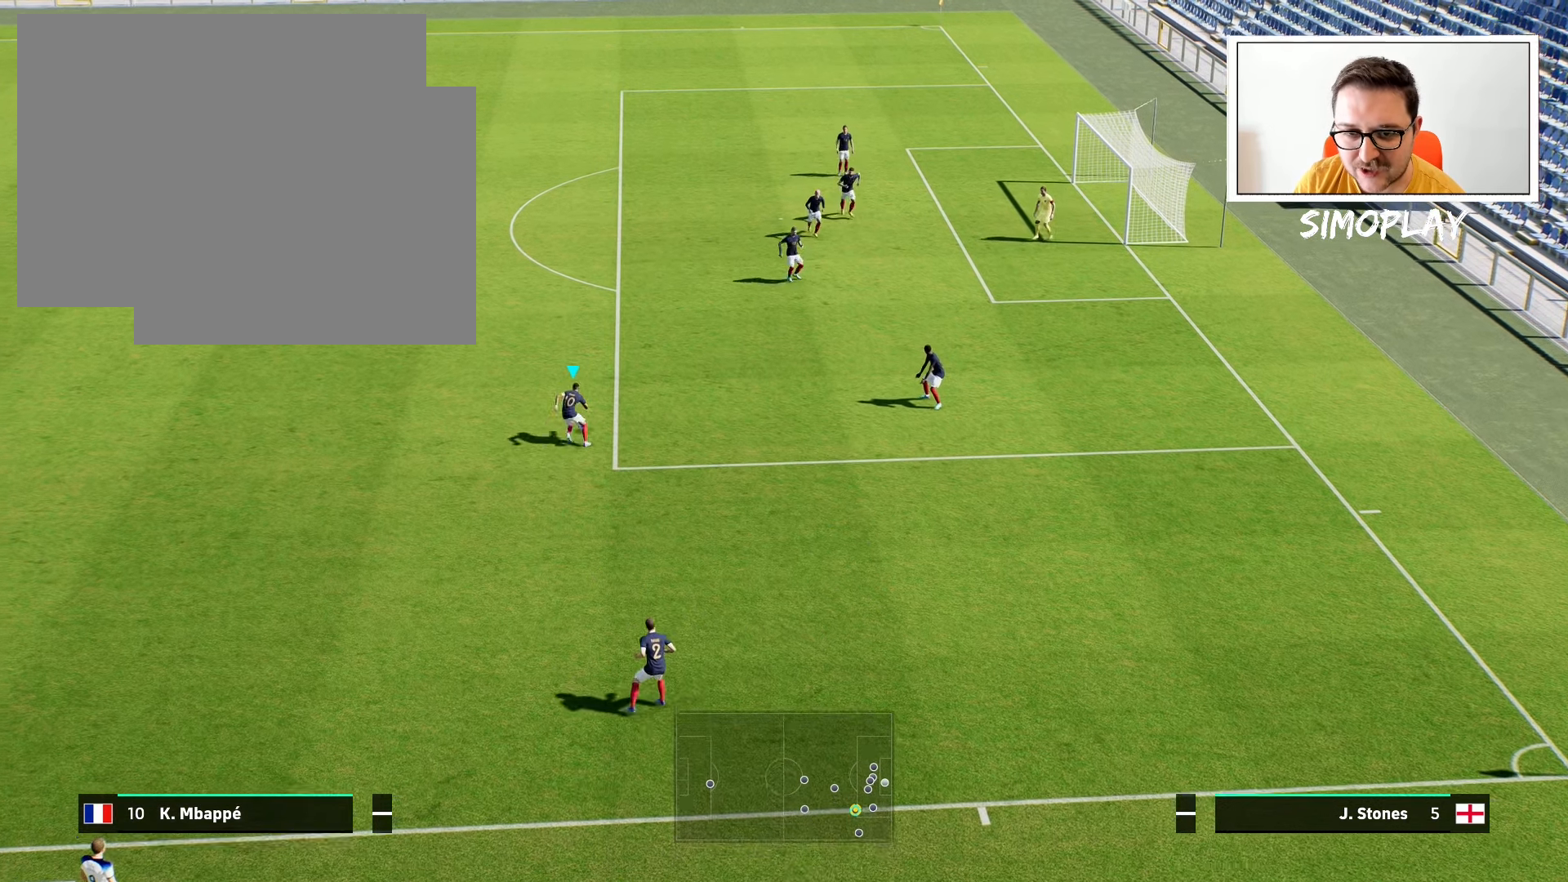
{"buttons": [], "left_stick": "up", "right_stick": "left", "events": []}
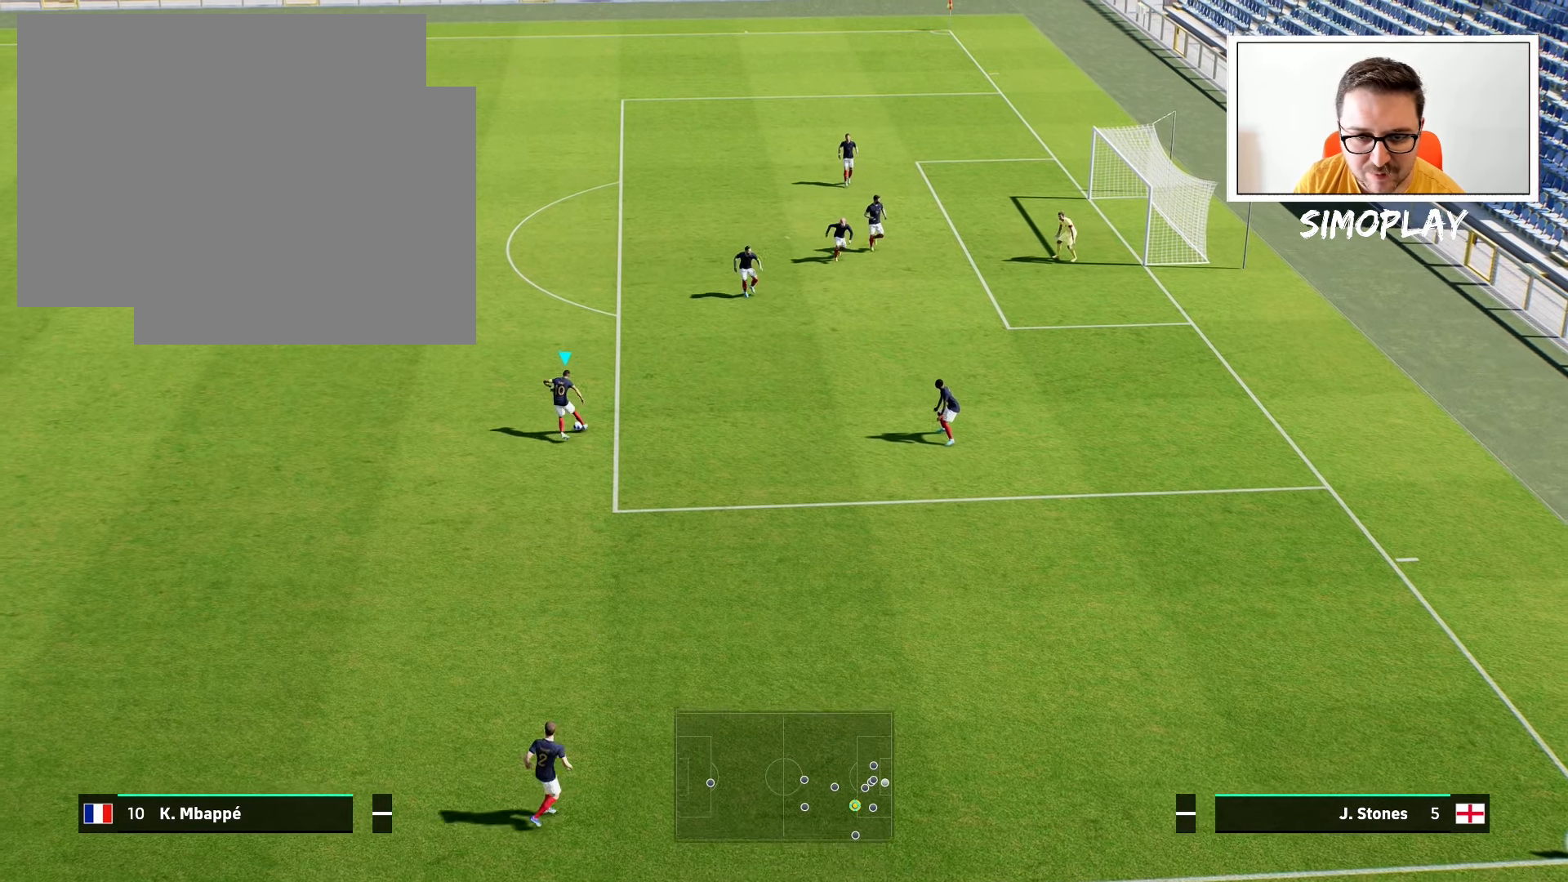
{"buttons": [], "left_stick": "up", "right_stick": "right", "events": [[180, "right_stick", "center"], [200, "left_stick", "center"], [300, "right_stick", "right"], [440, "left_stick", "up"]]}
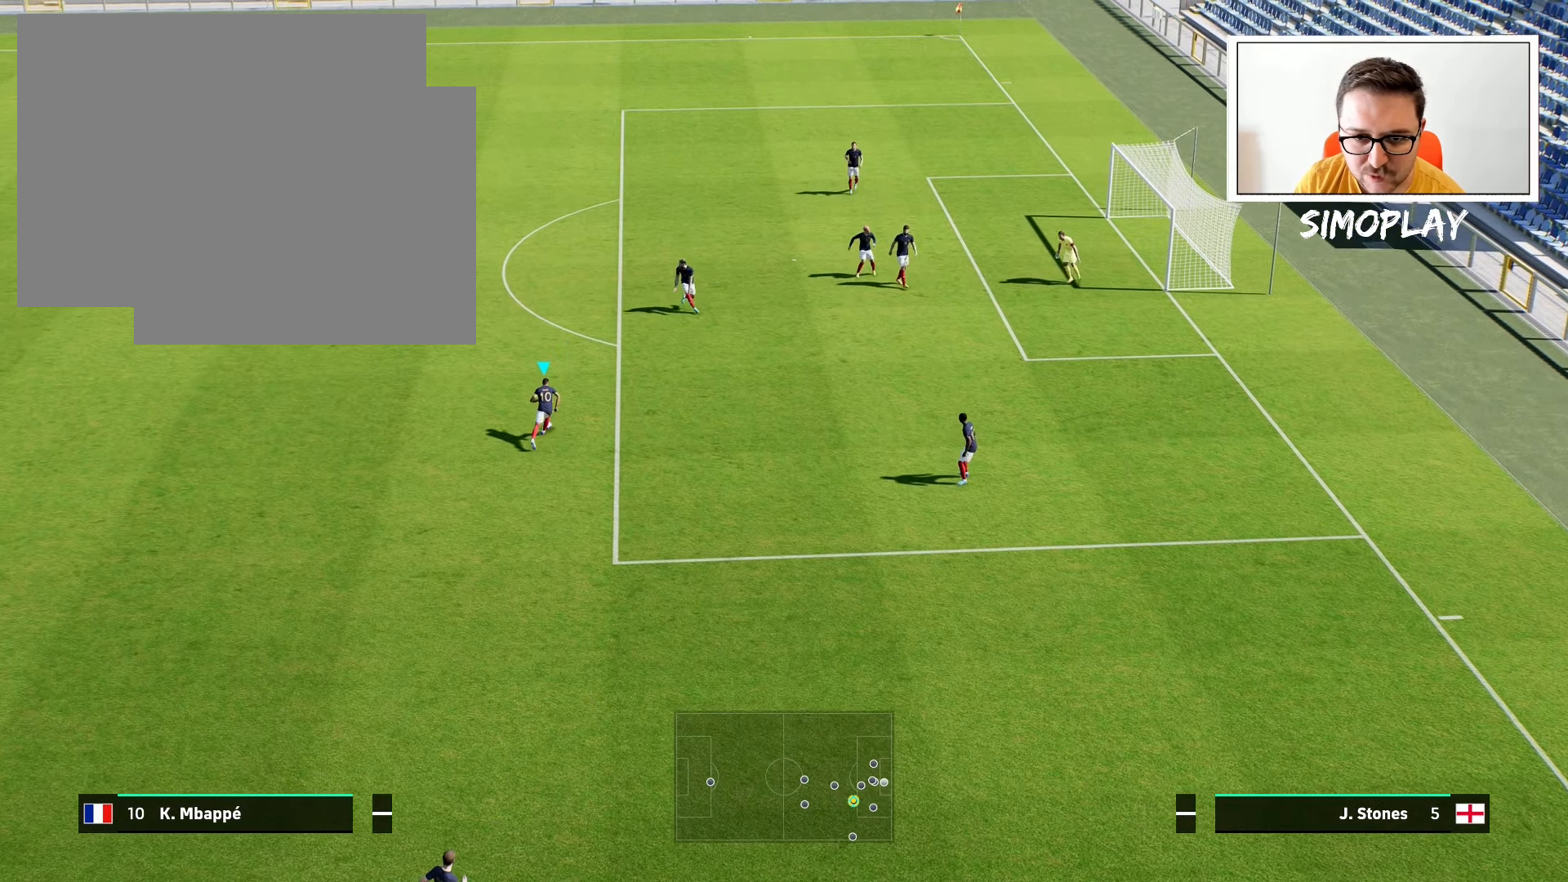
{"buttons": [], "left_stick": "up", "right_stick": "center", "events": [[480, "right_stick", "center"]]}
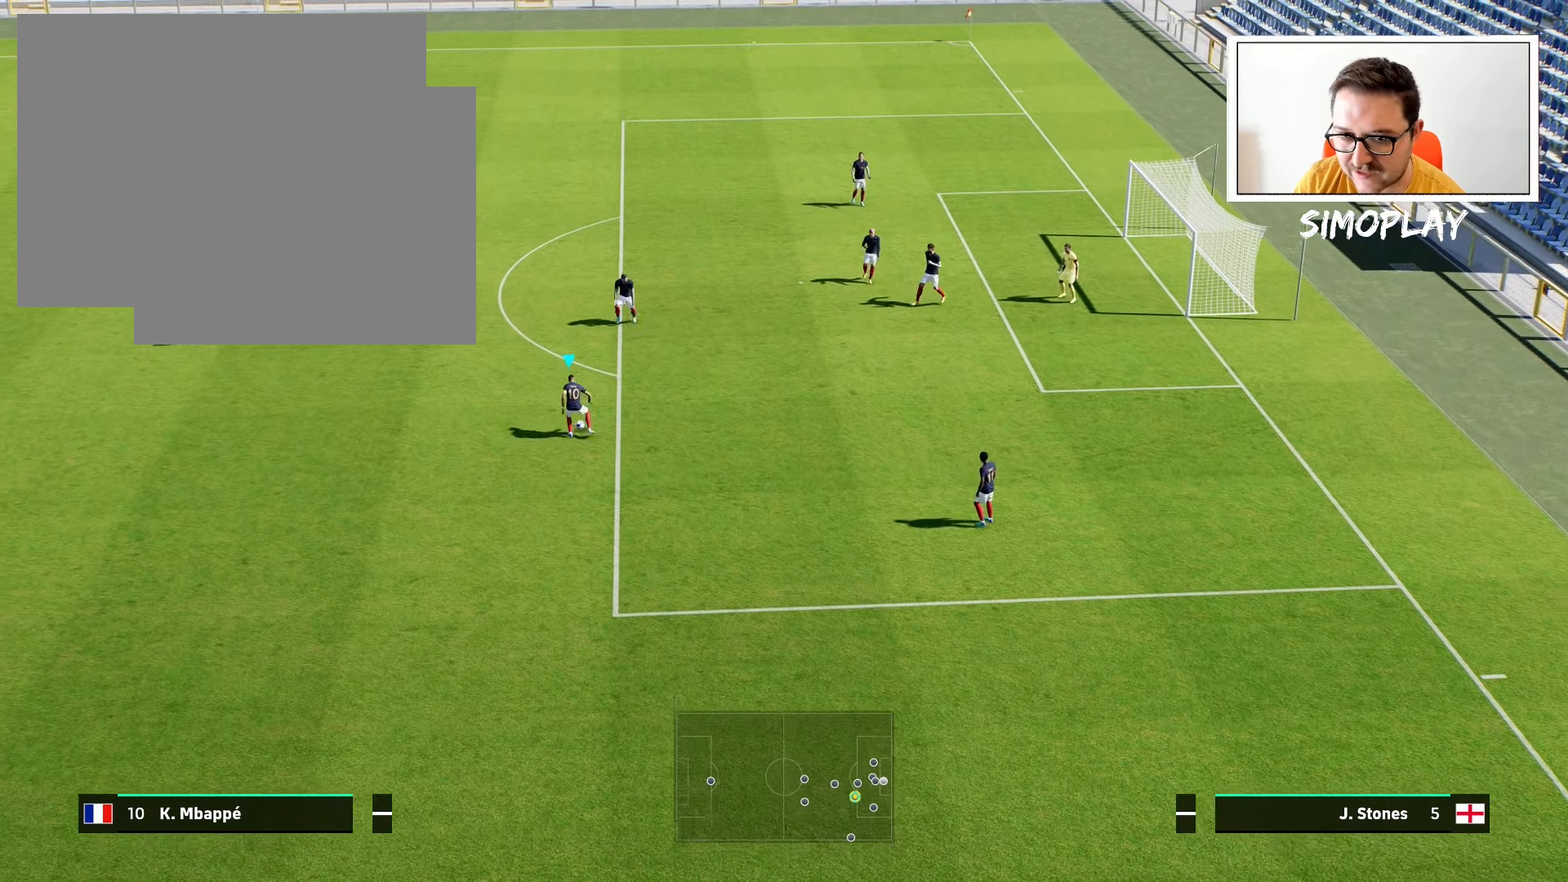
{"buttons": [], "left_stick": "up", "right_stick": "left", "events": [[80, "left_stick", "center"], [180, "right_stick", "left"], [280, "left_stick", "up"]]}
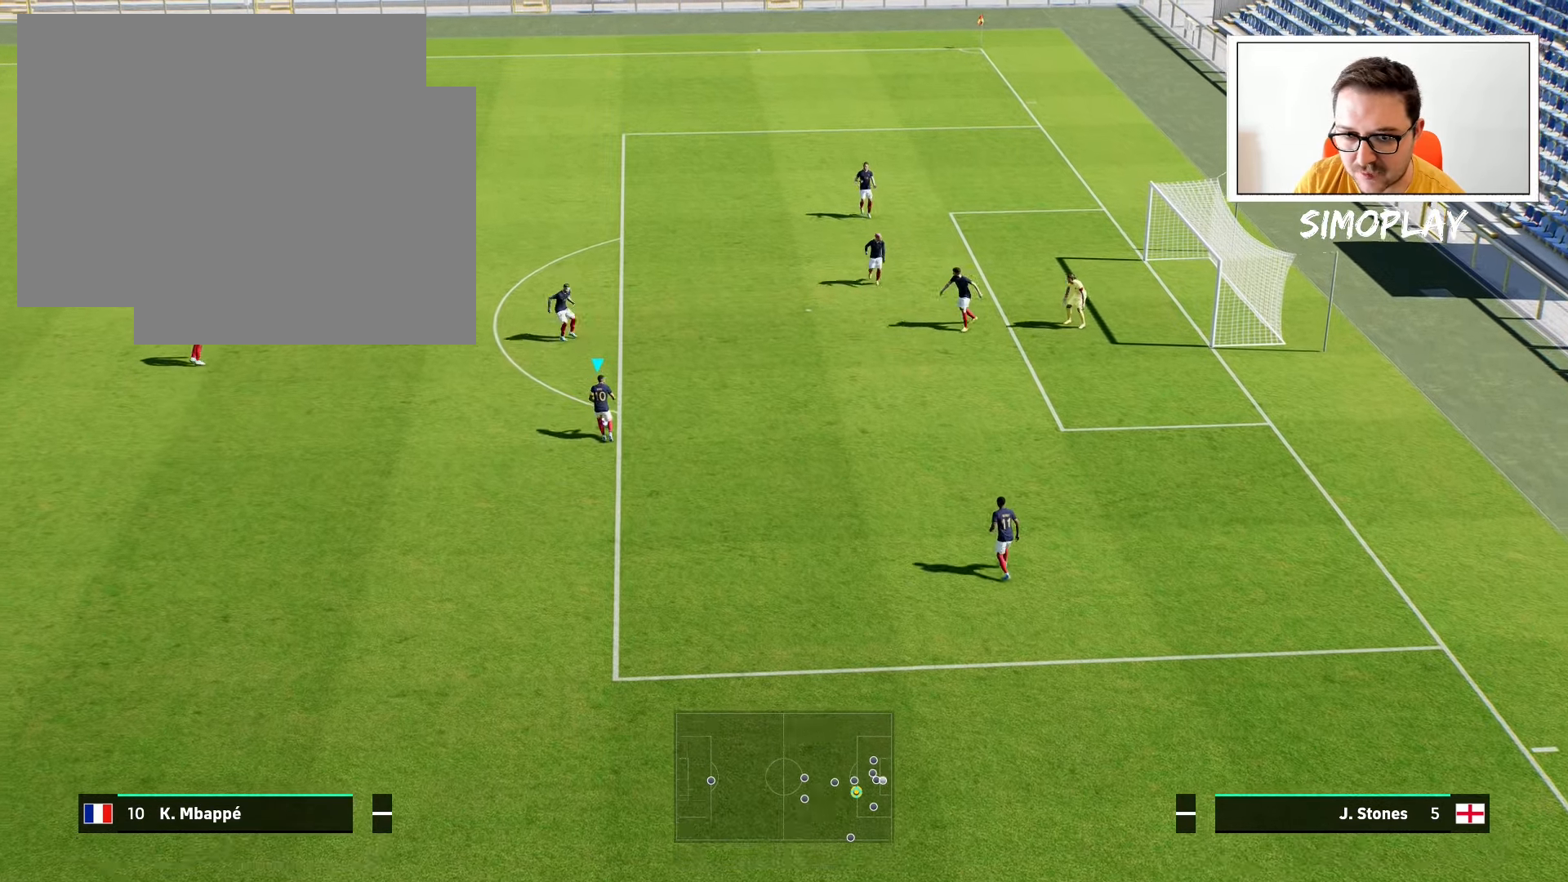
{"buttons": [], "left_stick": "center", "right_stick": "center", "events": [[440, "right_stick", "center"], [480, "left_stick", "center"]]}
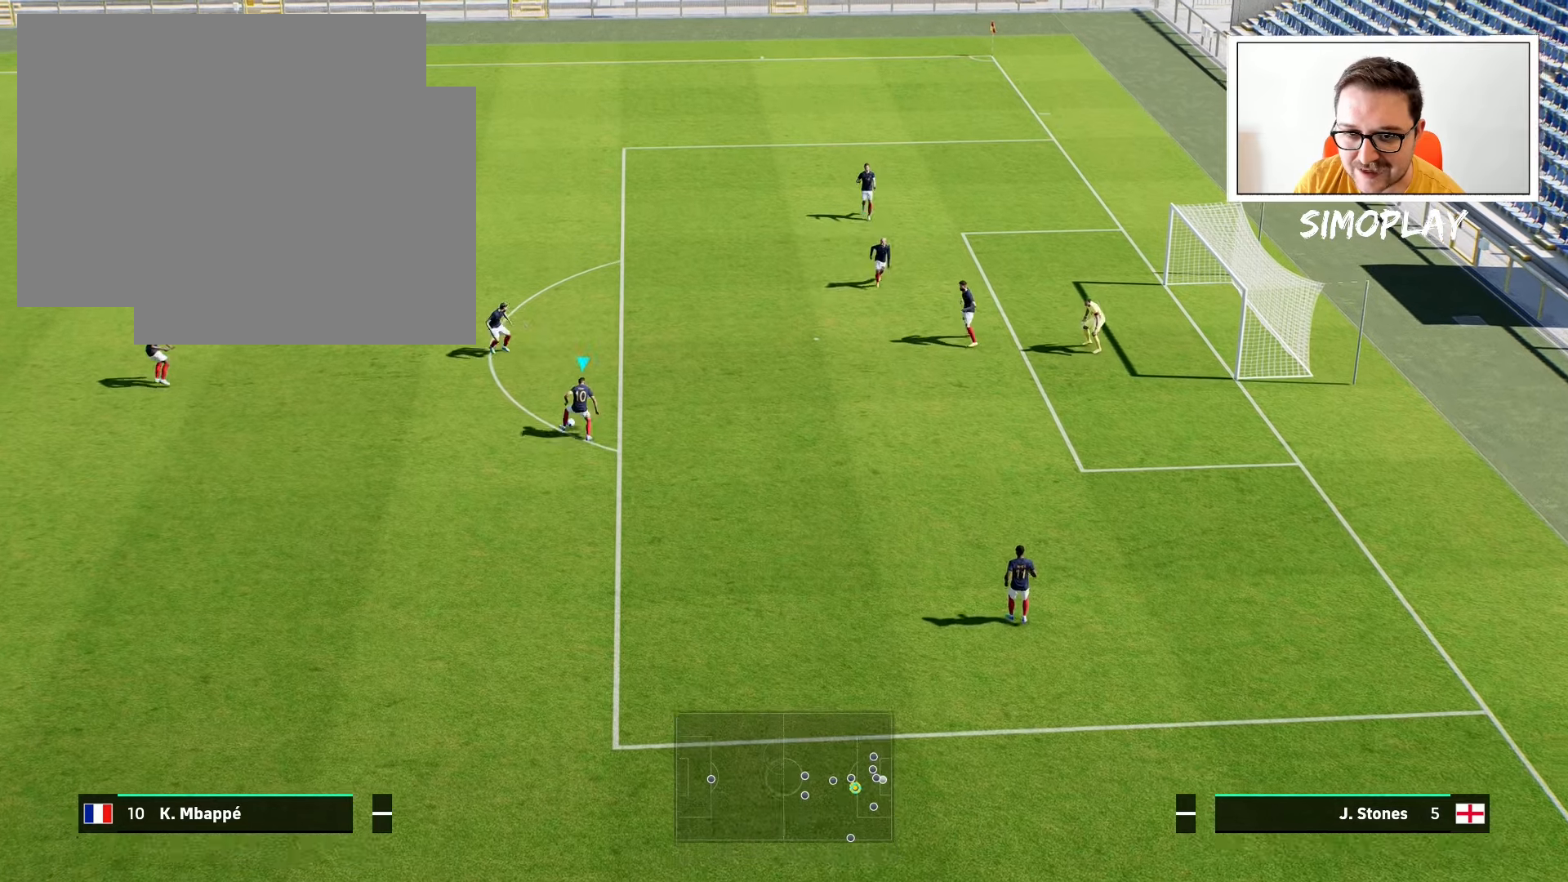
{"buttons": [], "left_stick": "up", "right_stick": "left", "events": [[80, "right_stick", "left"], [200, "left_stick", "up"]]}
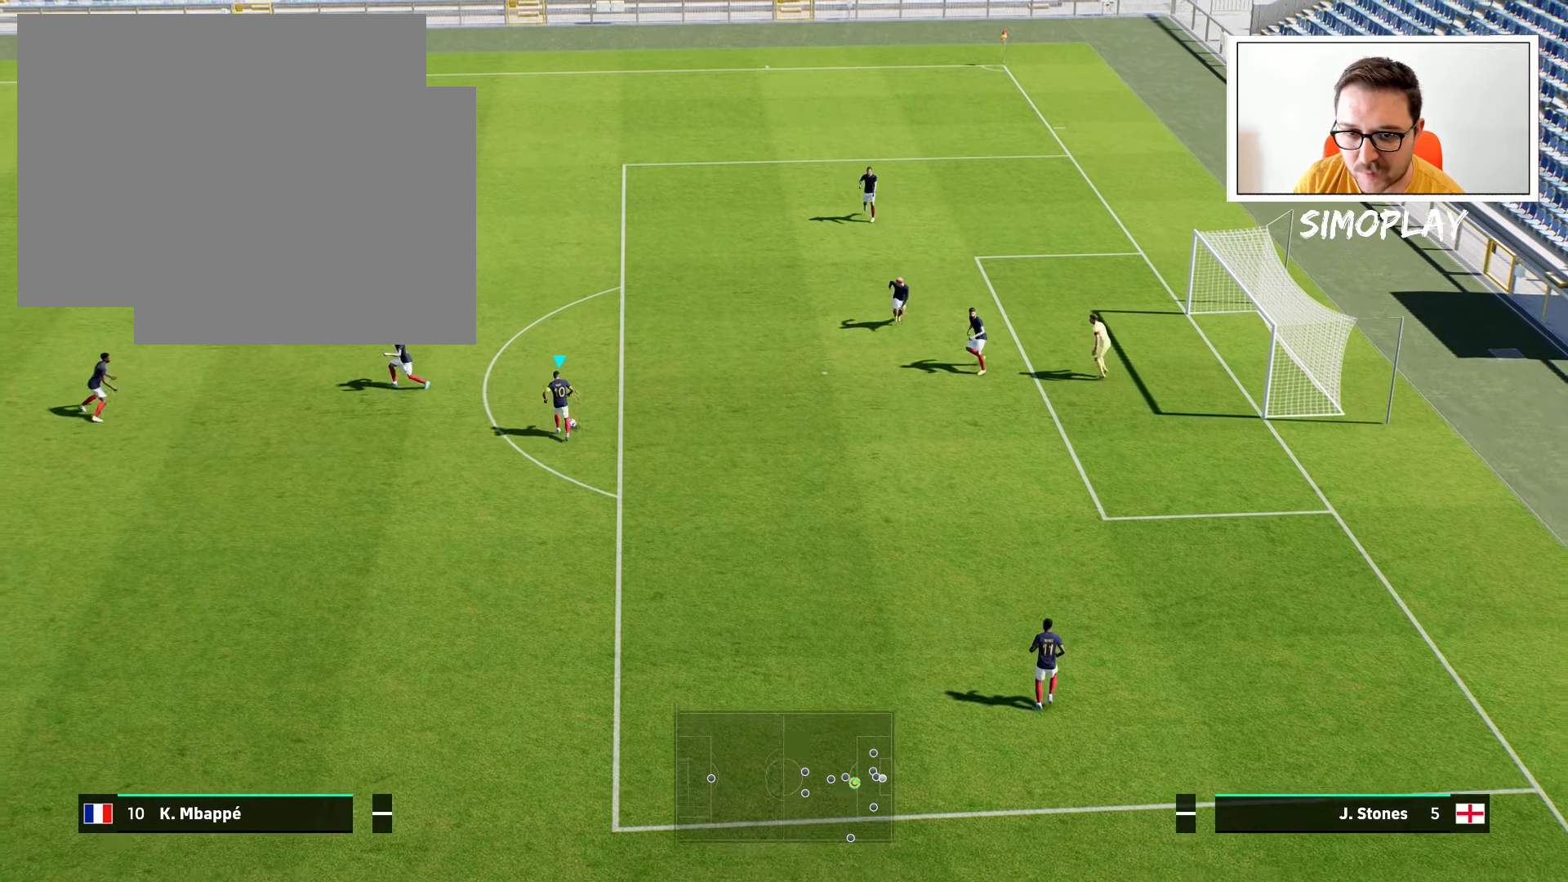
{"buttons": [], "left_stick": "center", "right_stick": "left", "events": [[340, "right_stick", "center"], [380, "left_stick", "center"], [440, "right_stick", "left"]]}
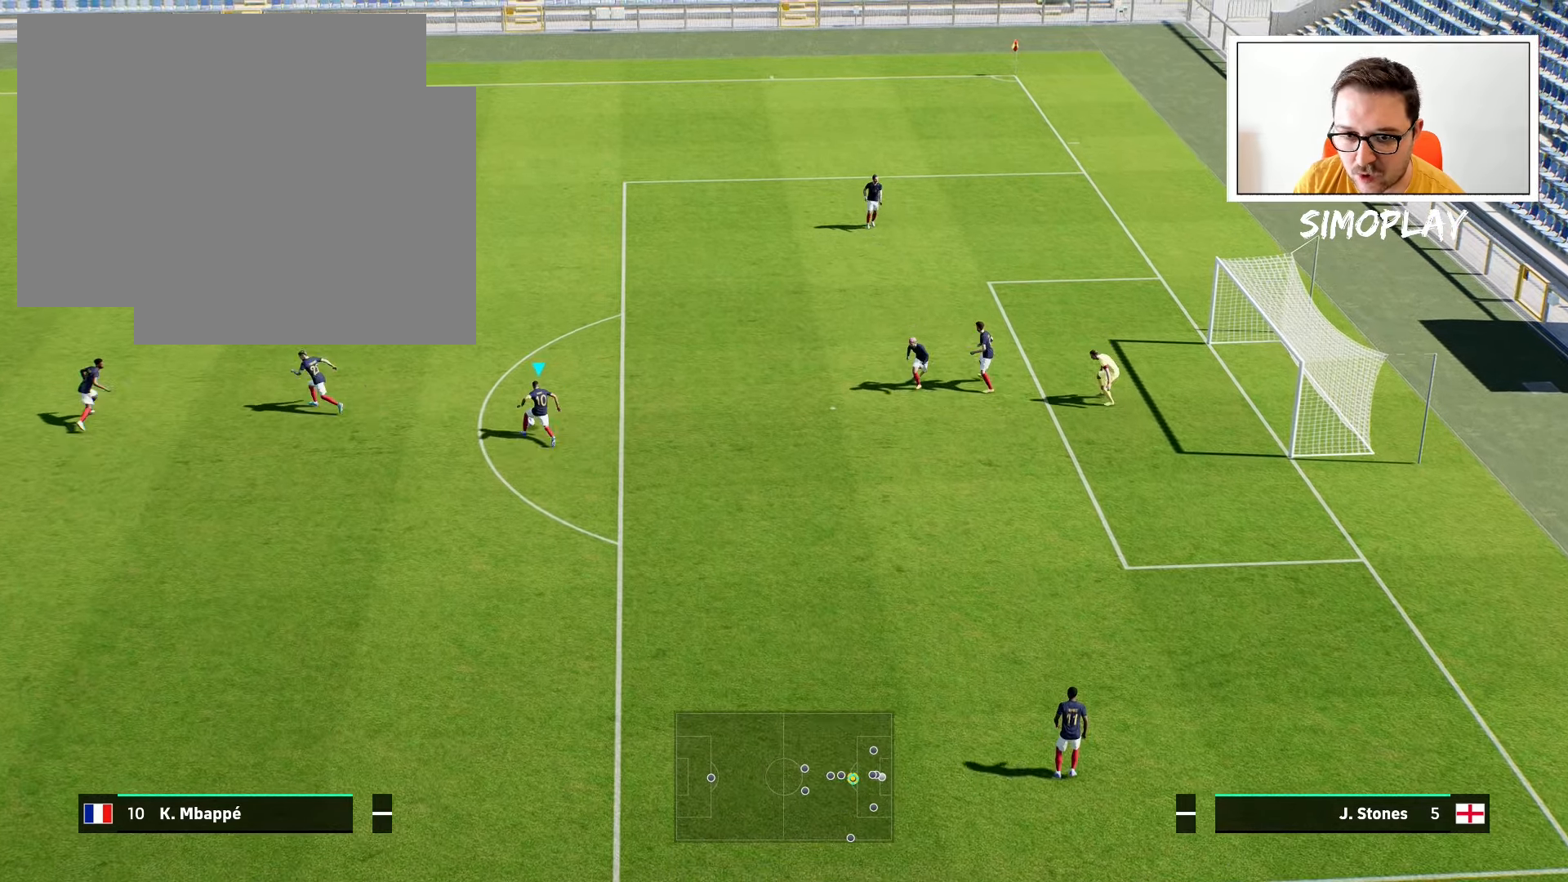
{"buttons": [], "left_stick": "up", "right_stick": "left", "events": [[80, "left_stick", "up"]]}
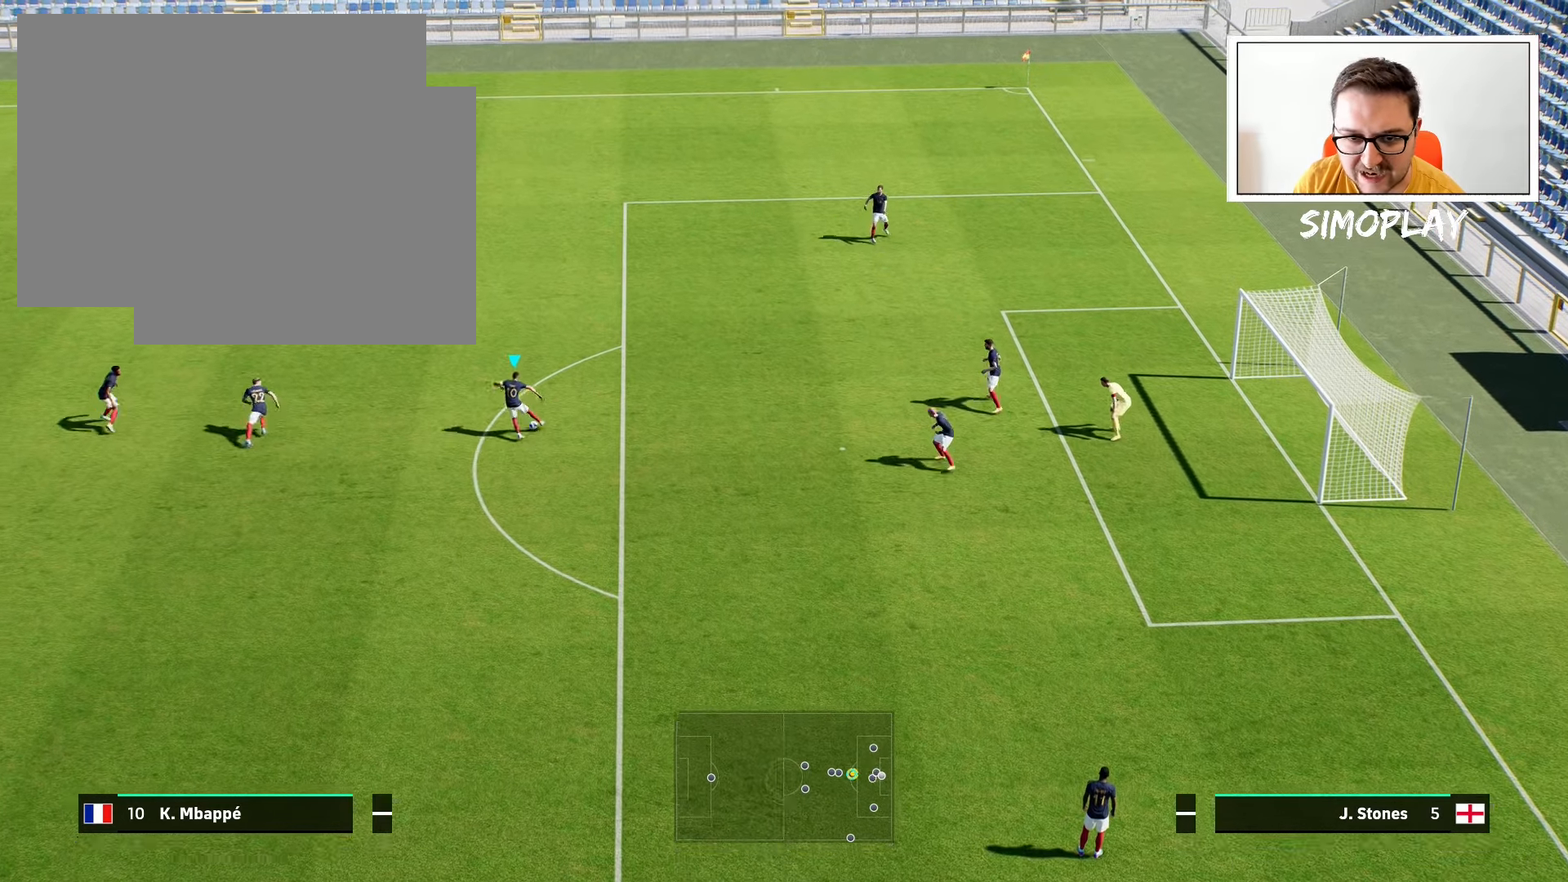
{"buttons": [], "left_stick": "center", "right_stick": "right", "events": [[240, "right_stick", "center"], [280, "left_stick", "center"], [400, "right_stick", "right"]]}
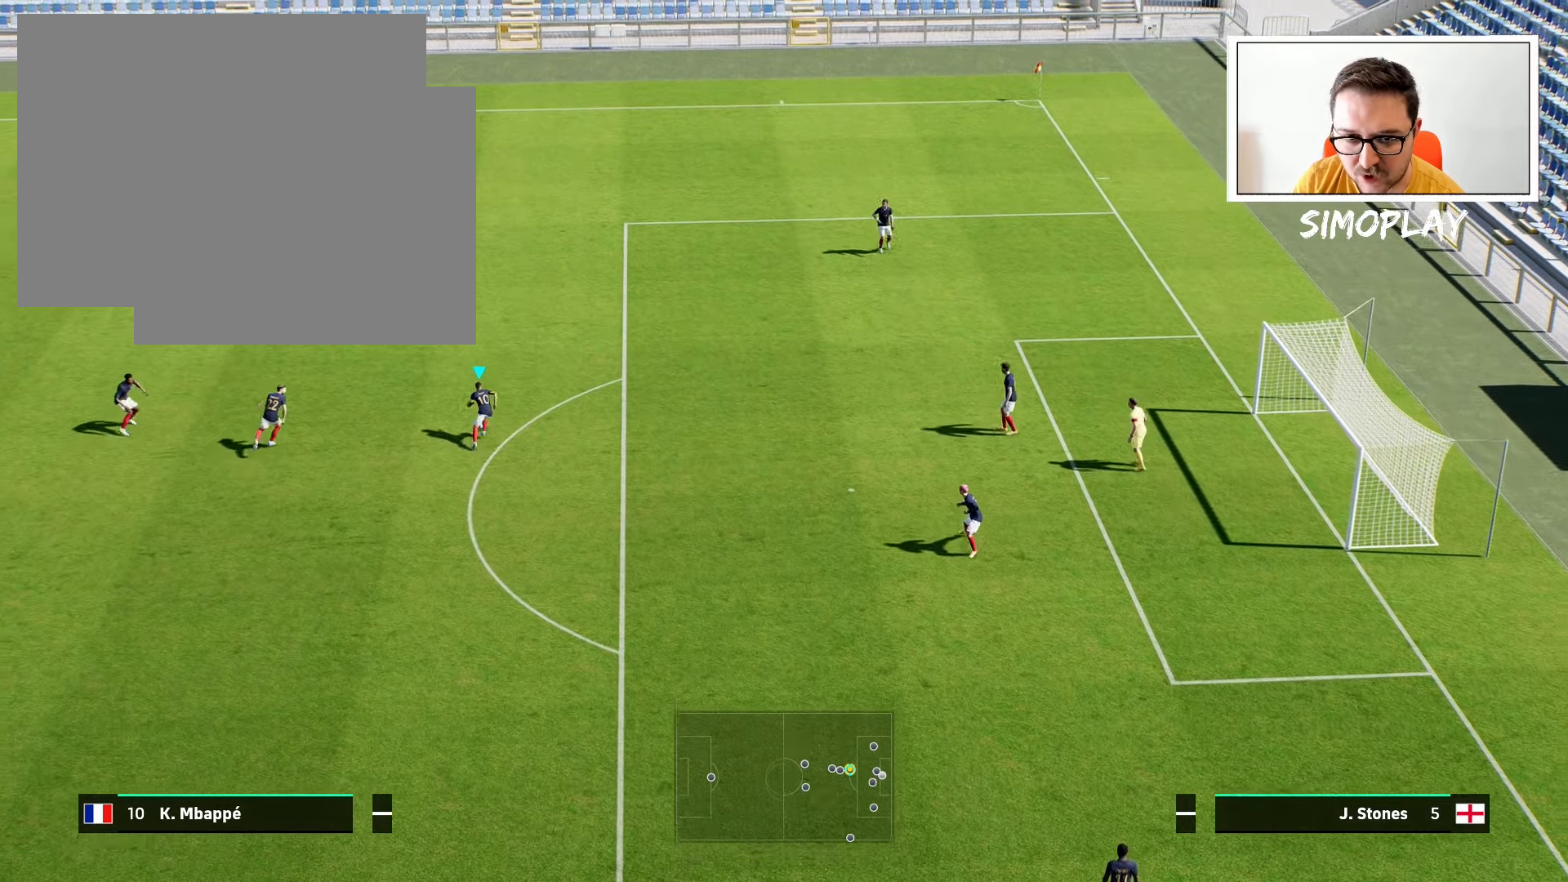
{"buttons": [], "left_stick": "up", "right_stick": "right", "events": [[40, "left_stick", "up"]]}
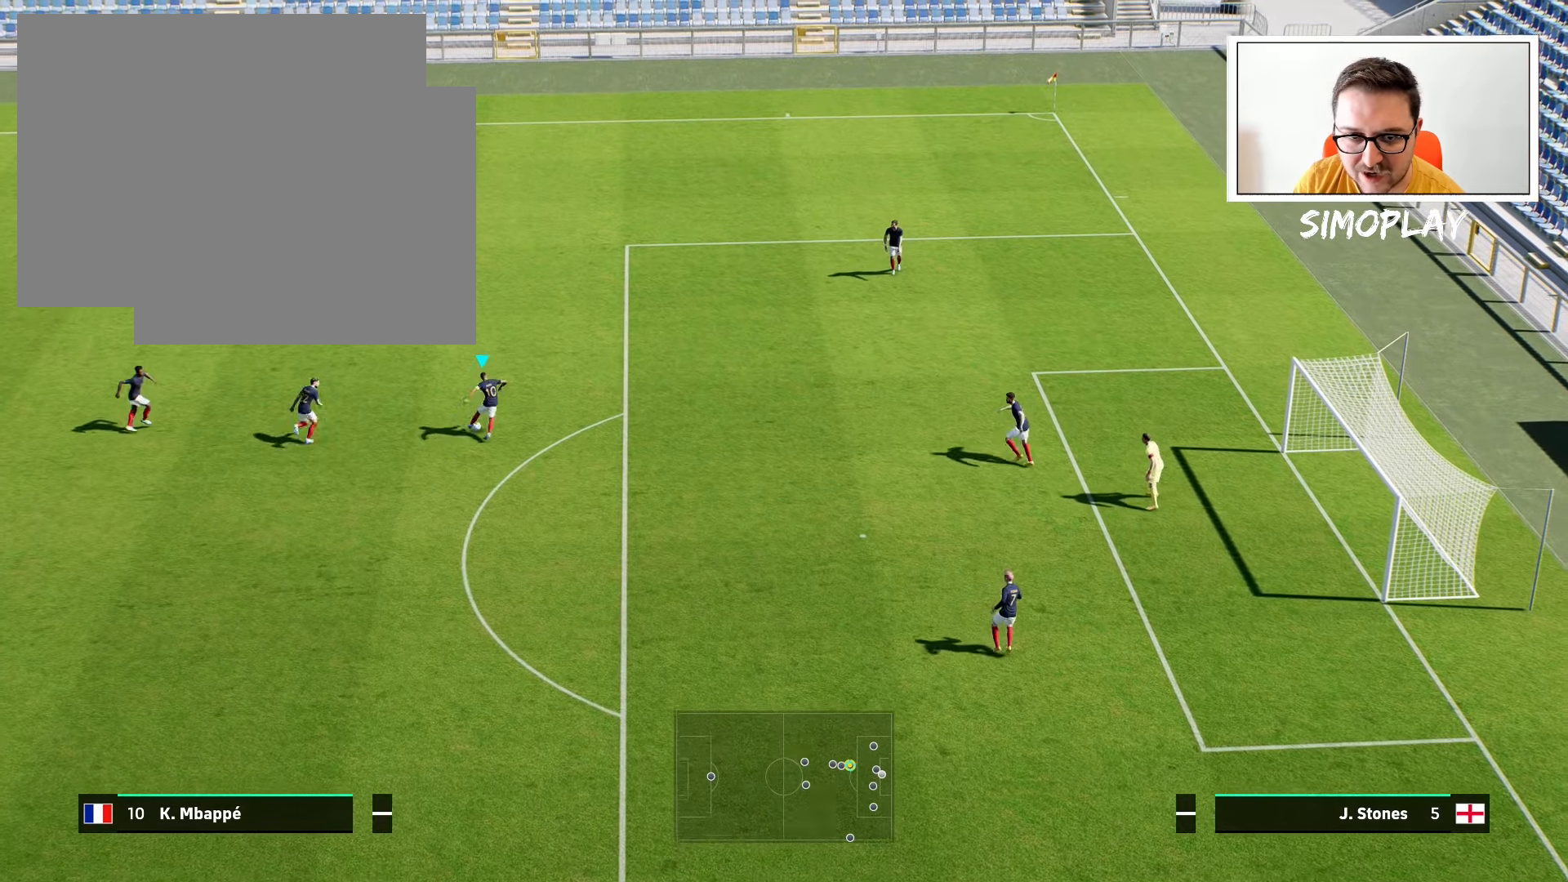
{"buttons": [], "left_stick": "up", "right_stick": "left", "events": [[80, "right_stick", "center"], [180, "left_stick", "center"], [280, "right_stick", "left"], [380, "left_stick", "up"]]}
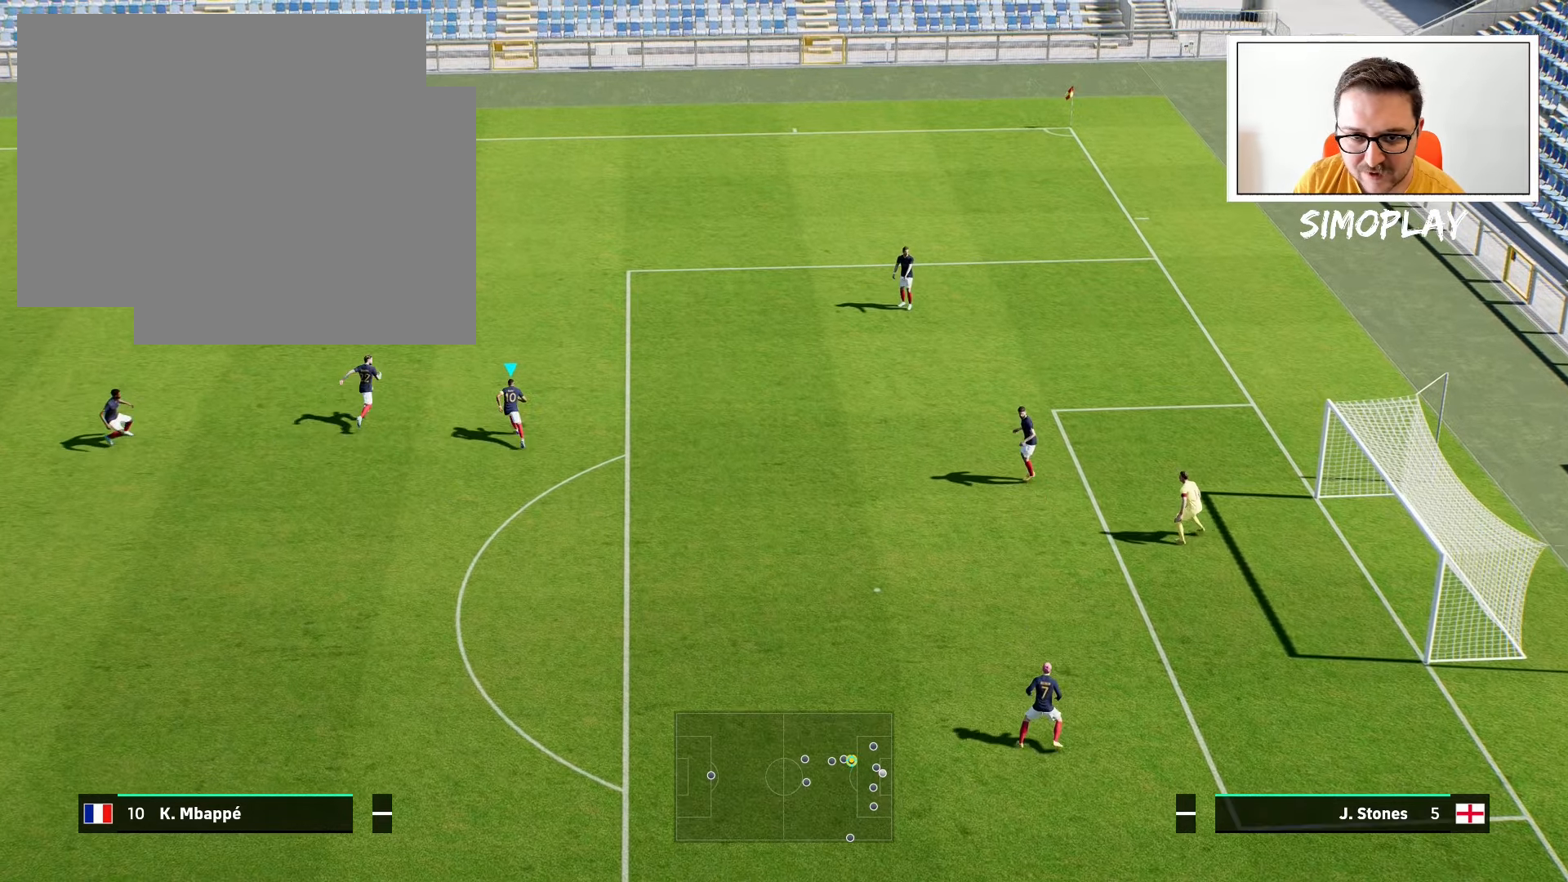
{"buttons": [], "left_stick": "up", "right_stick": "left", "events": []}
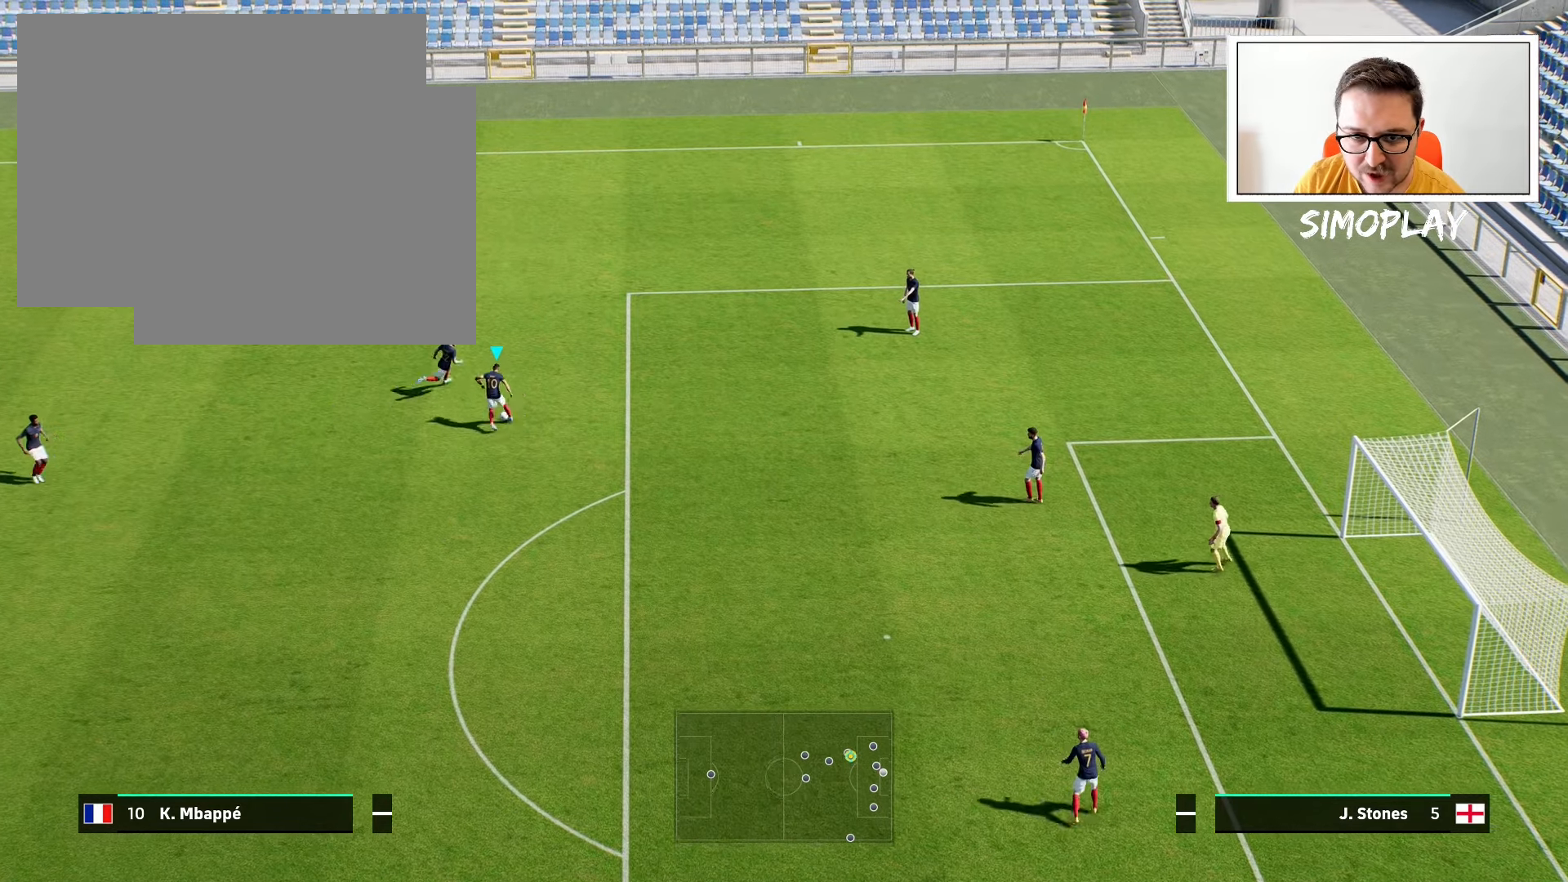
{"buttons": [], "left_stick": "up", "right_stick": "right", "events": [[80, "right_stick", "center"], [100, "left_stick", "center"], [180, "right_stick", "right"], [300, "left_stick", "up"]]}
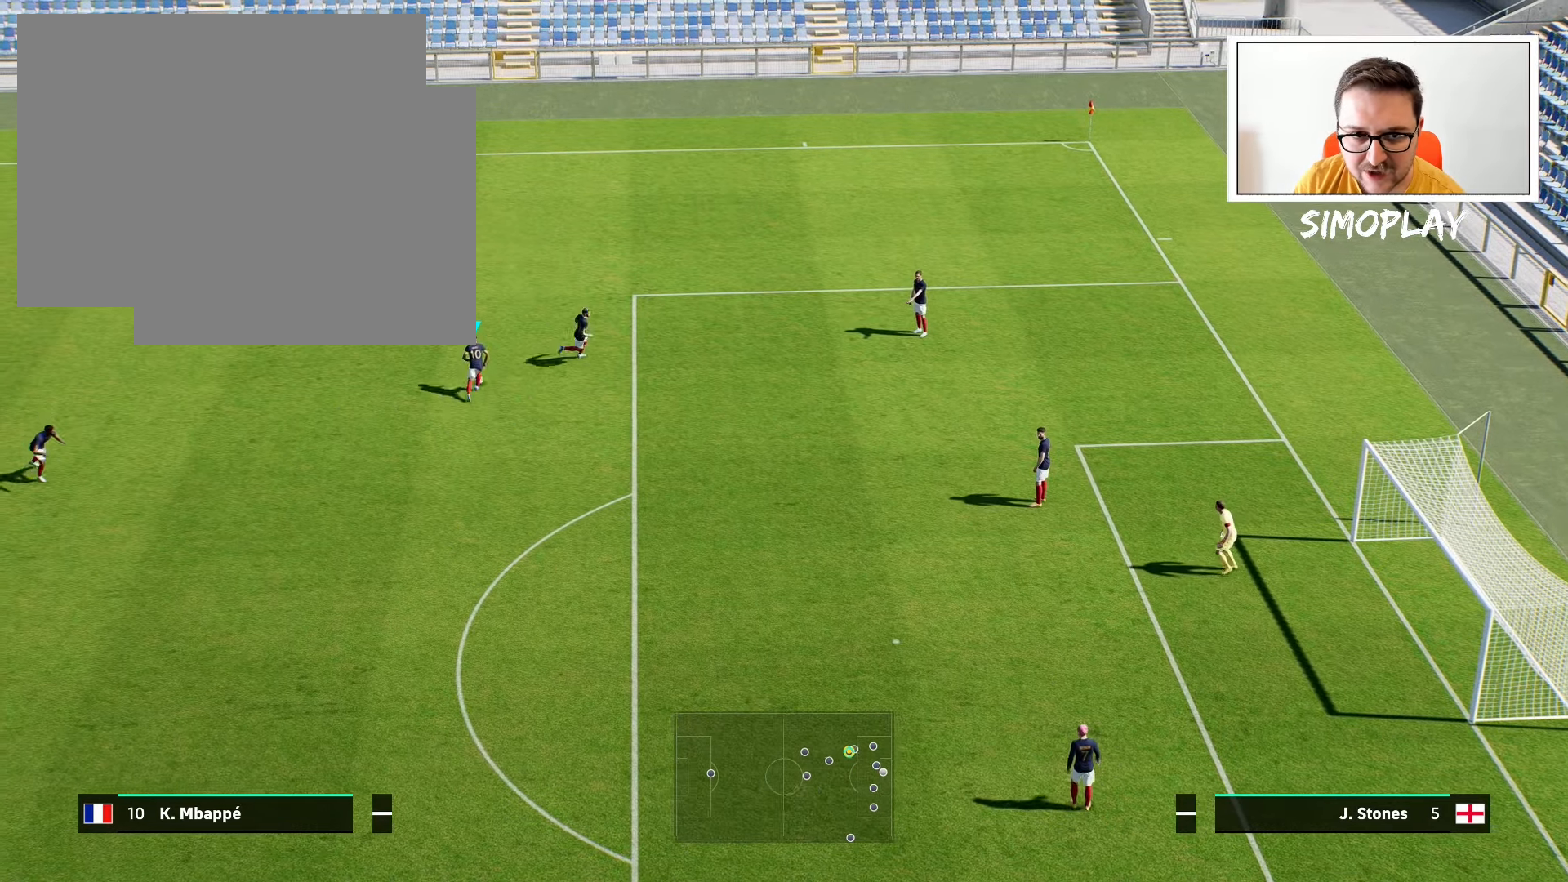
{"buttons": [], "left_stick": "center", "right_stick": "center", "events": [[440, "left_stick", "center"], [440, "right_stick", "center"]]}
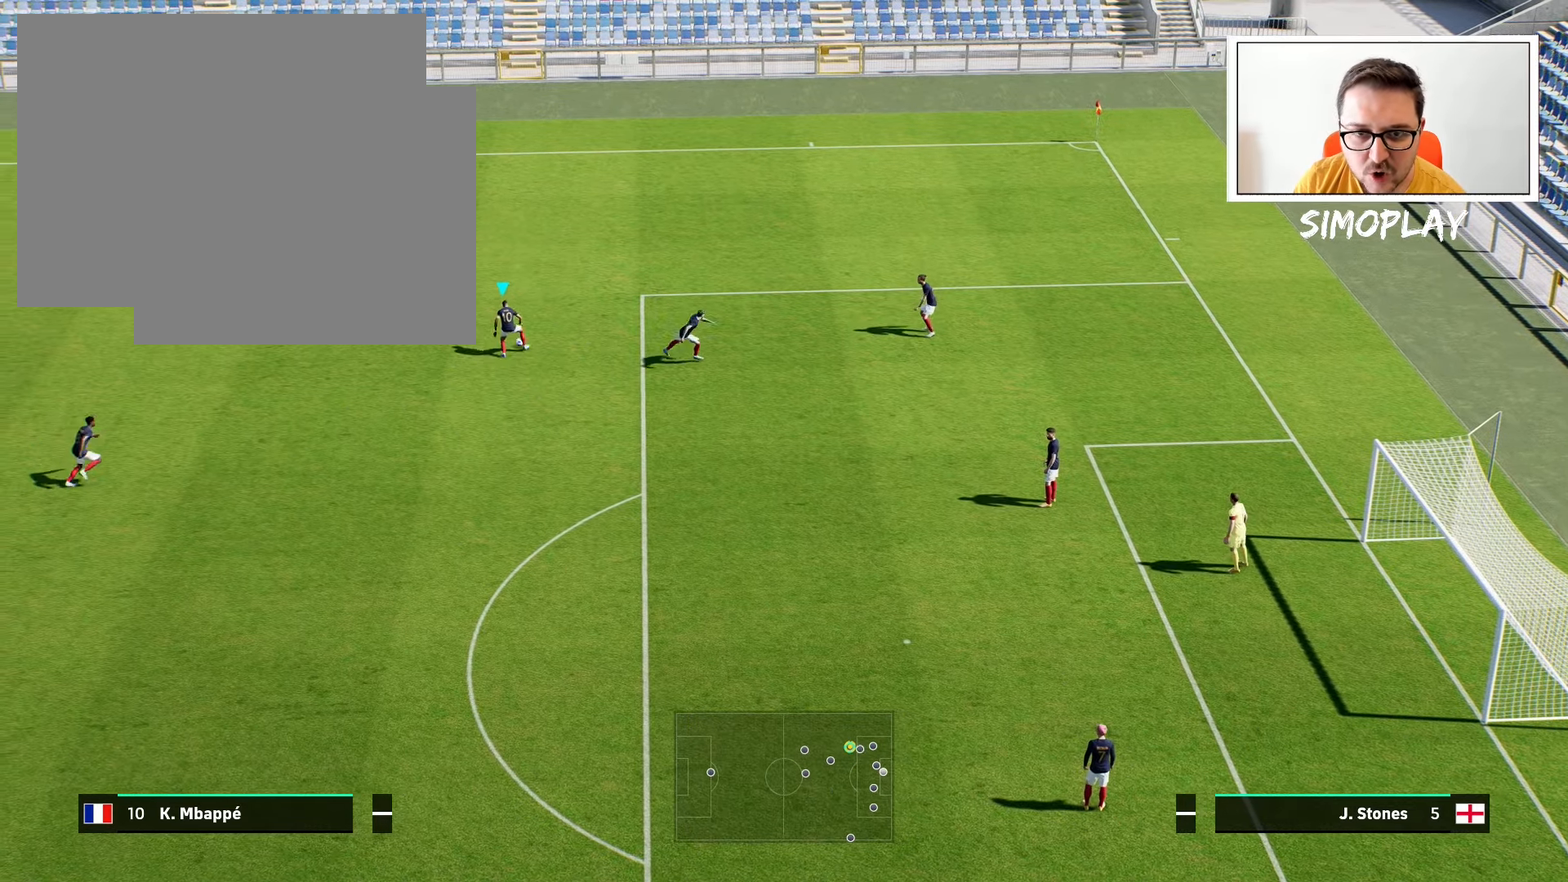
{"buttons": [], "left_stick": "down", "right_stick": "center", "events": [[100, "left_stick", "down"]]}
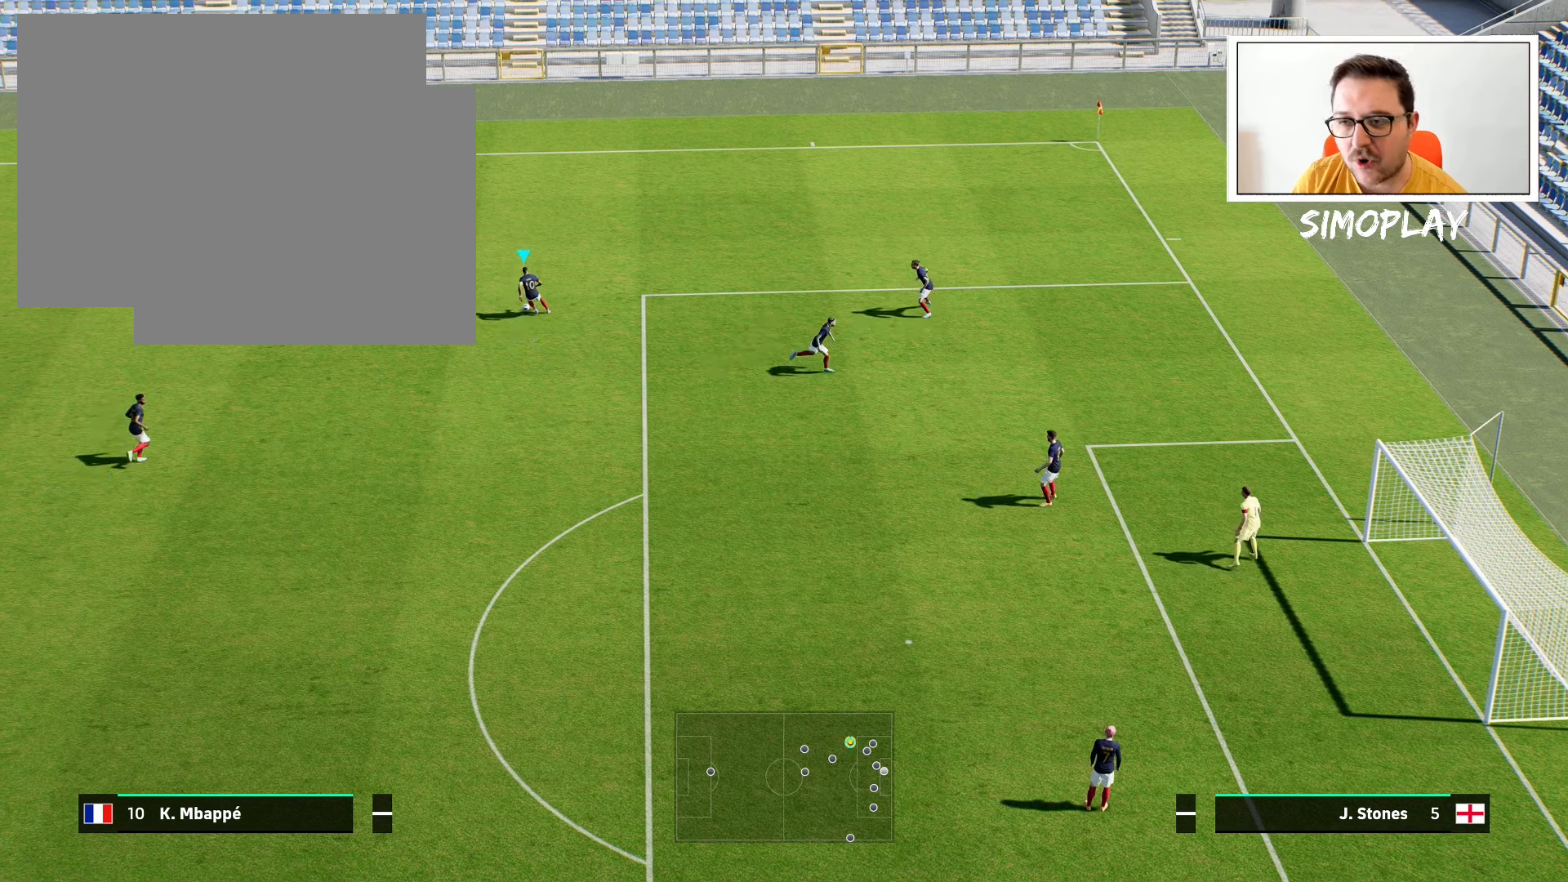
{"buttons": [], "left_stick": "down", "right_stick": "center", "events": []}
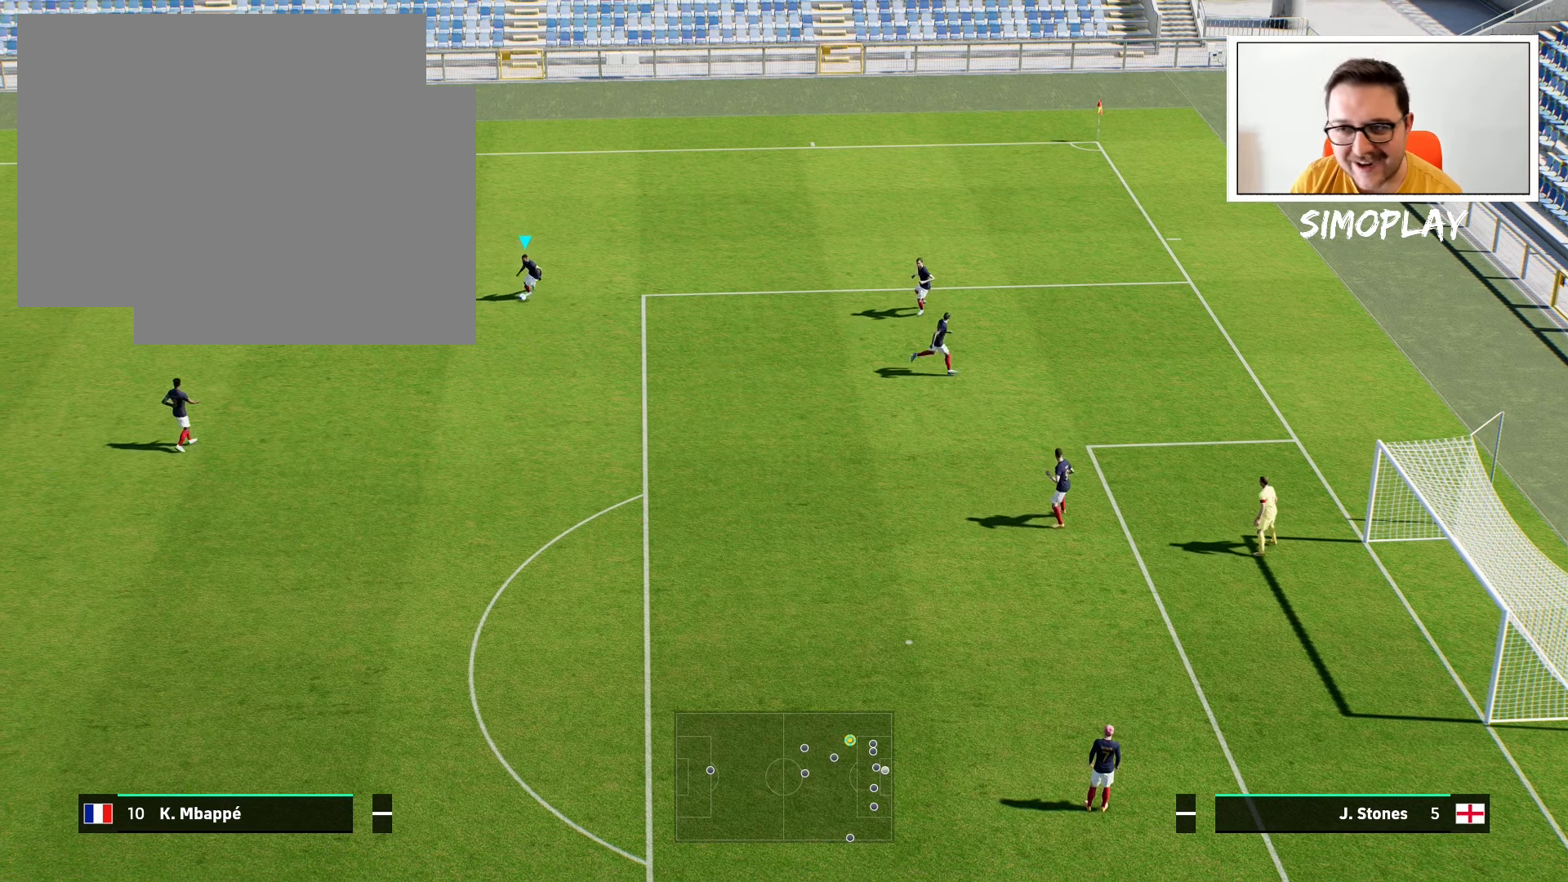
{"buttons": [], "left_stick": "down", "right_stick": "center", "events": []}
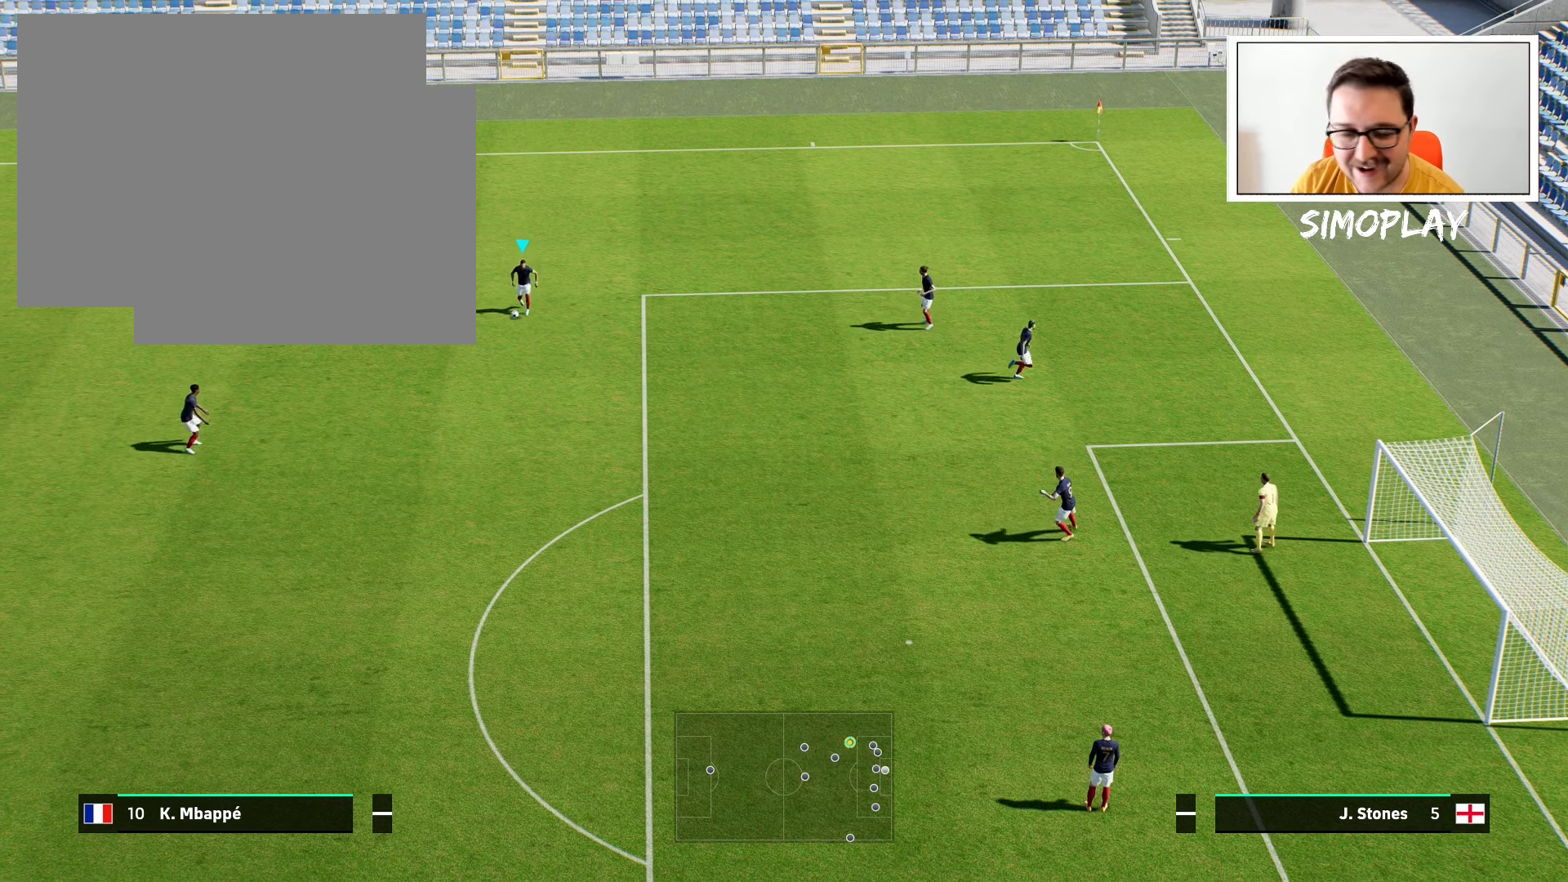
{"buttons": [], "left_stick": "down", "right_stick": "center", "events": []}
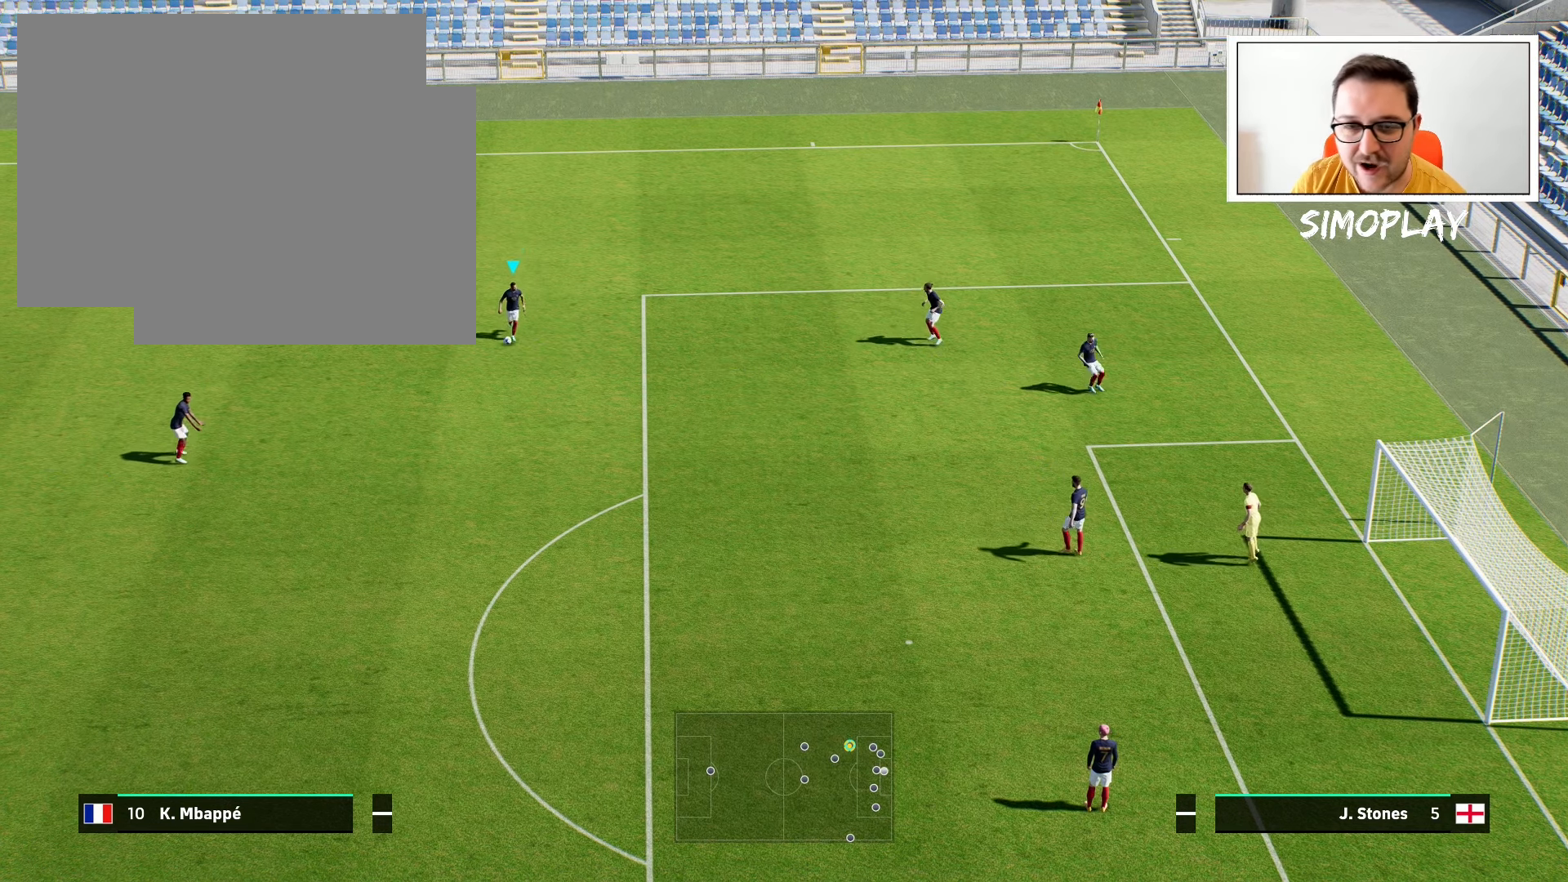
{"buttons": [], "left_stick": "down-left", "right_stick": "center", "events": [[100, "left_stick", "down-left"]]}
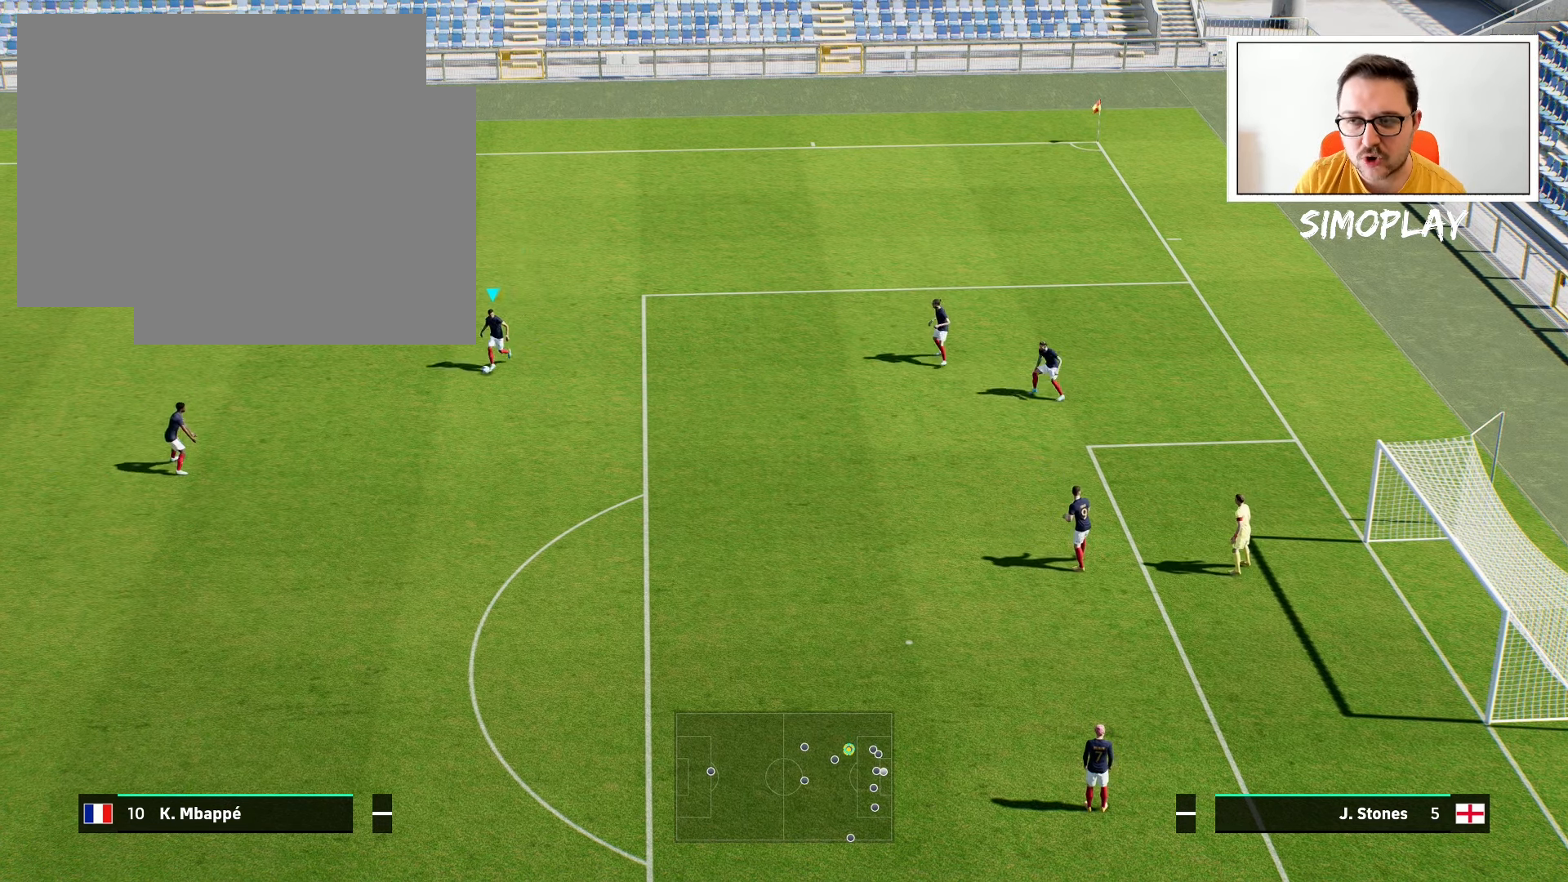
{"buttons": [], "left_stick": "down-left", "right_stick": "center", "events": []}
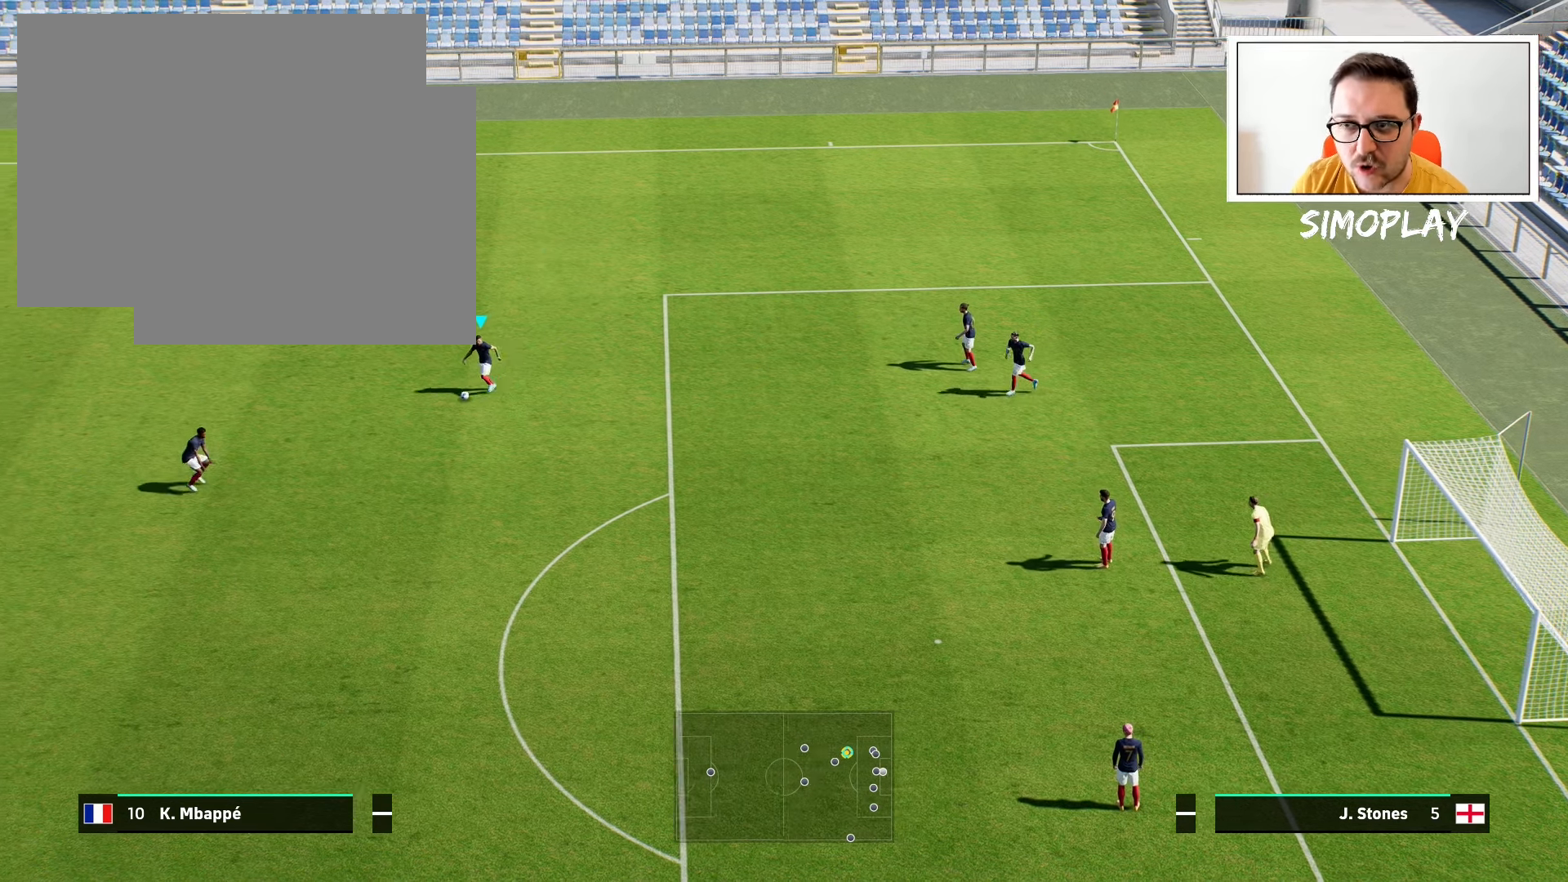
{"buttons": [], "left_stick": "down-left", "right_stick": "center", "events": []}
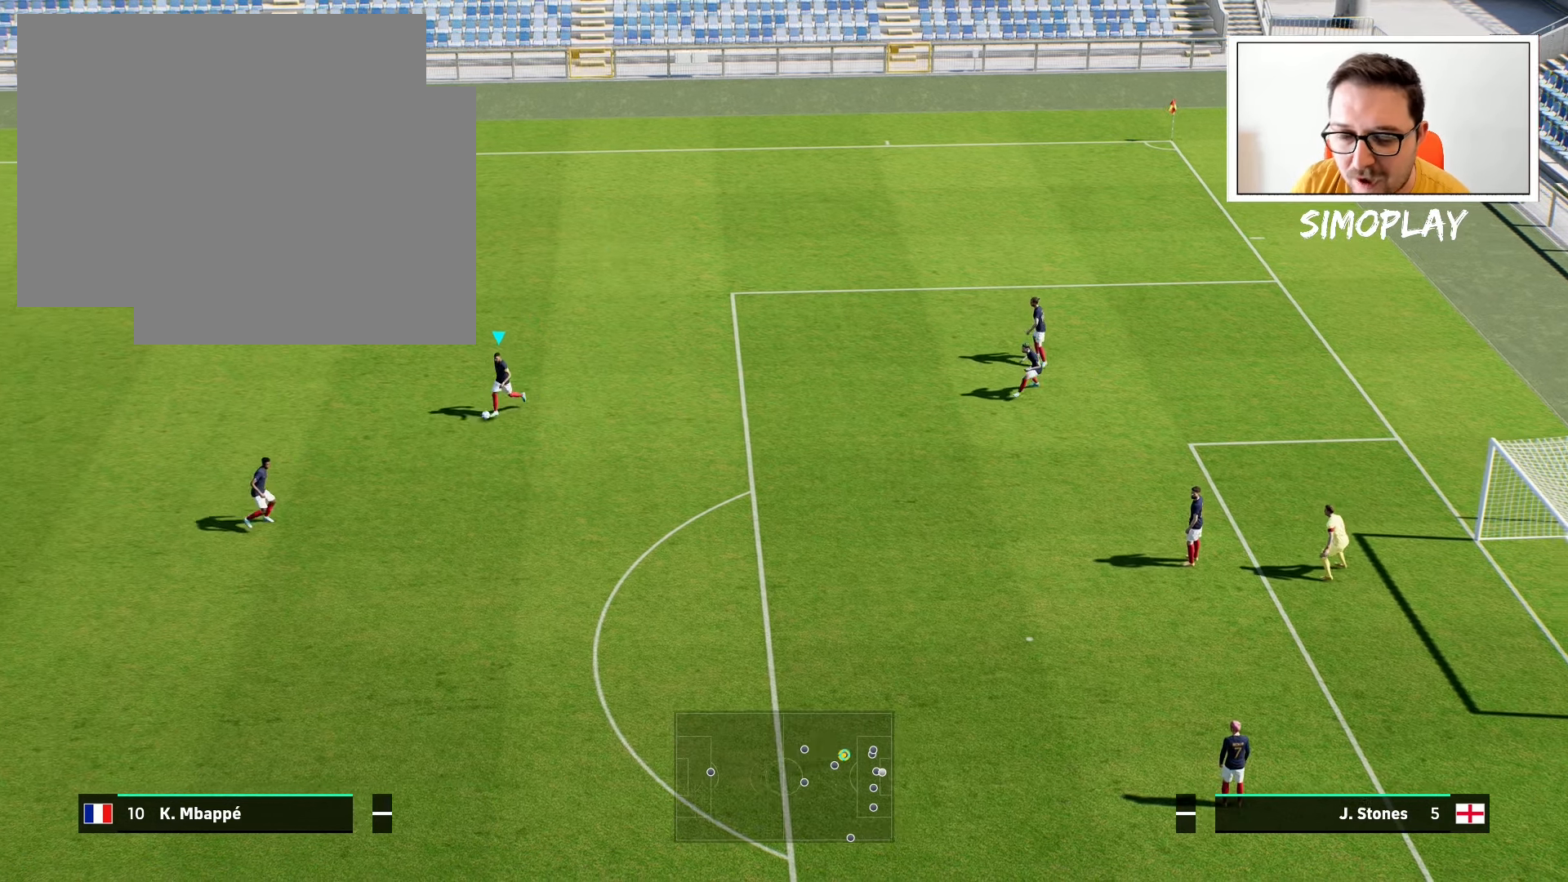
{"buttons": [], "left_stick": "down-left", "right_stick": "center", "events": []}
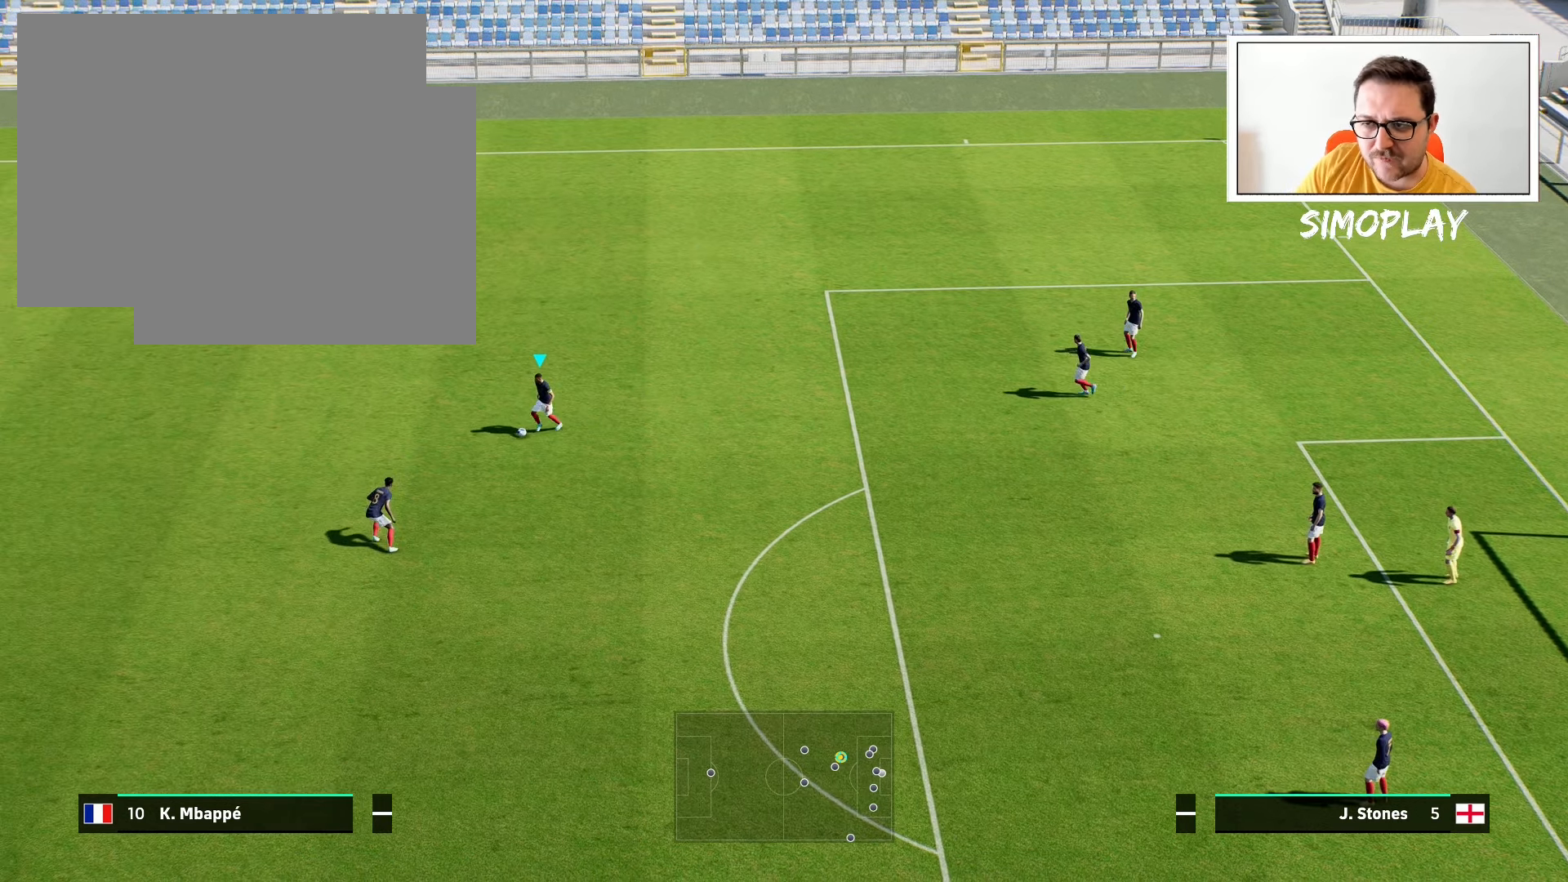
{"buttons": [], "left_stick": "left", "right_stick": "center", "events": [[340, "left_stick", "left"]]}
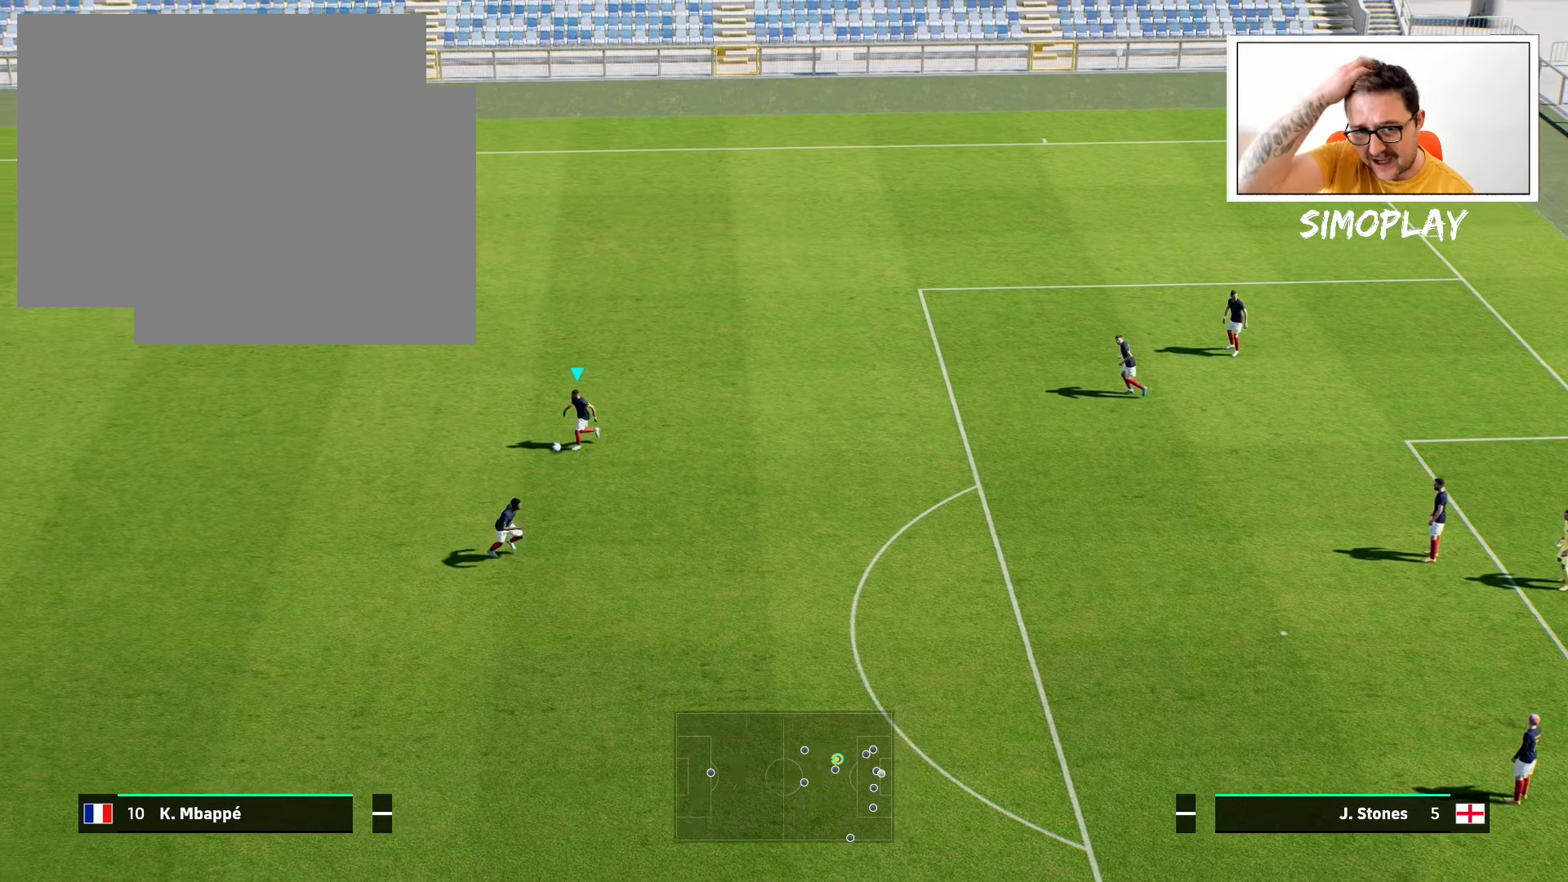
{"buttons": [], "left_stick": "left", "right_stick": "center", "events": []}
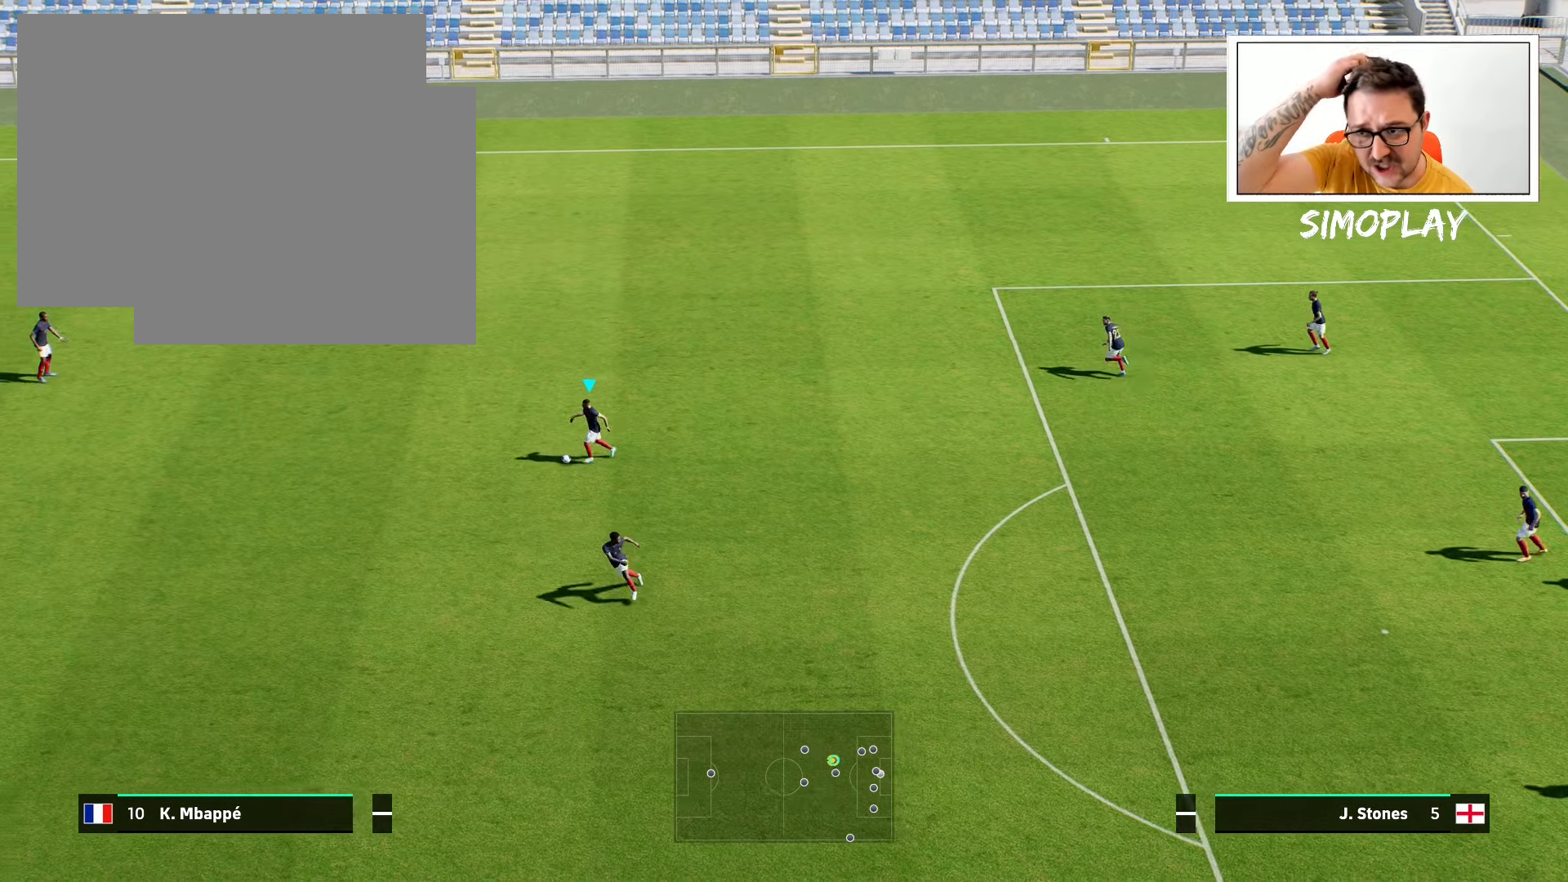
{"buttons": [], "left_stick": "left", "right_stick": "center", "events": []}
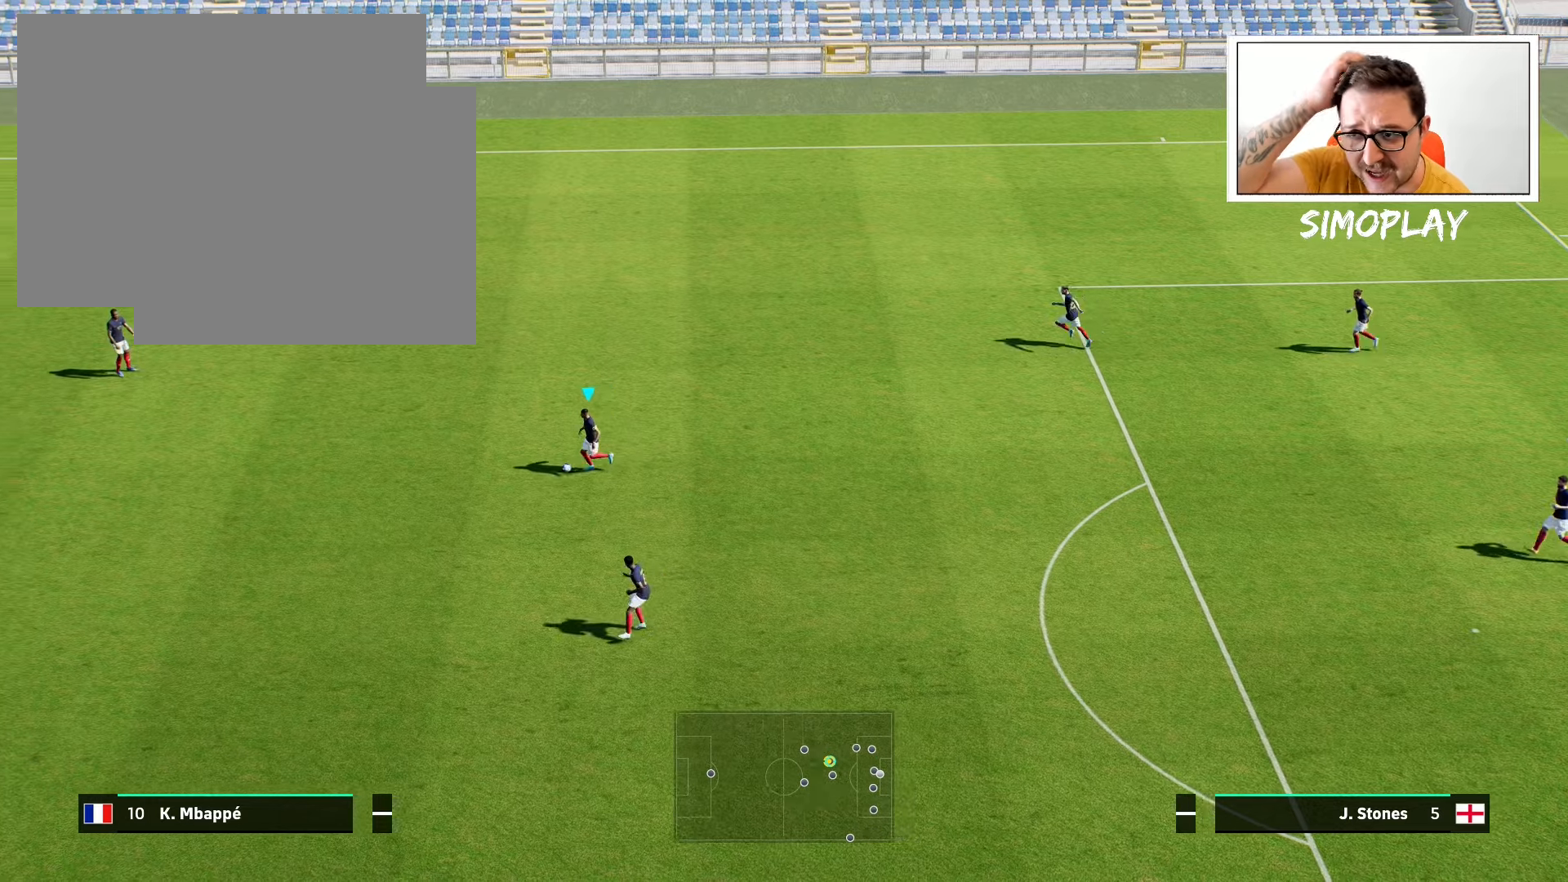
{"buttons": [], "left_stick": "left", "right_stick": "center", "events": []}